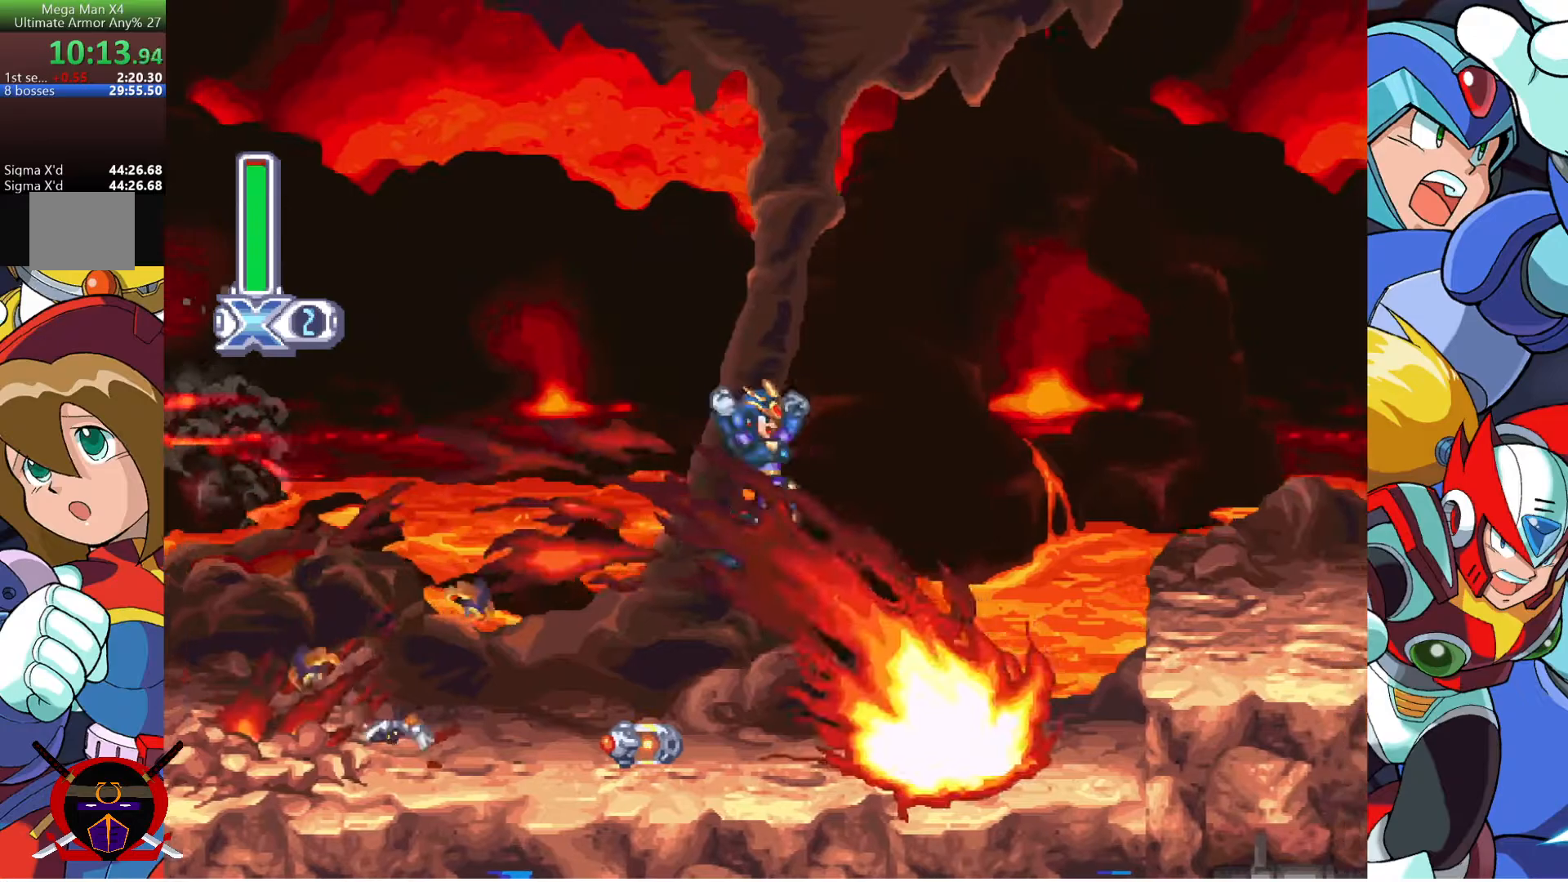
Gameplay with a controller (PlayStation layout); each line is a JSON object with the inputs held at the frame after it. "events" lists button and stick changes between this image and that frame as [ms after this image, input, new state], when the widget could be followed in between.
{"buttons": ["CROSS", "R1", "DPAD_RIGHT"], "left_stick": "center", "right_stick": "center", "events": [[383, "R1", "down"], [417, "CROSS", "down"]]}
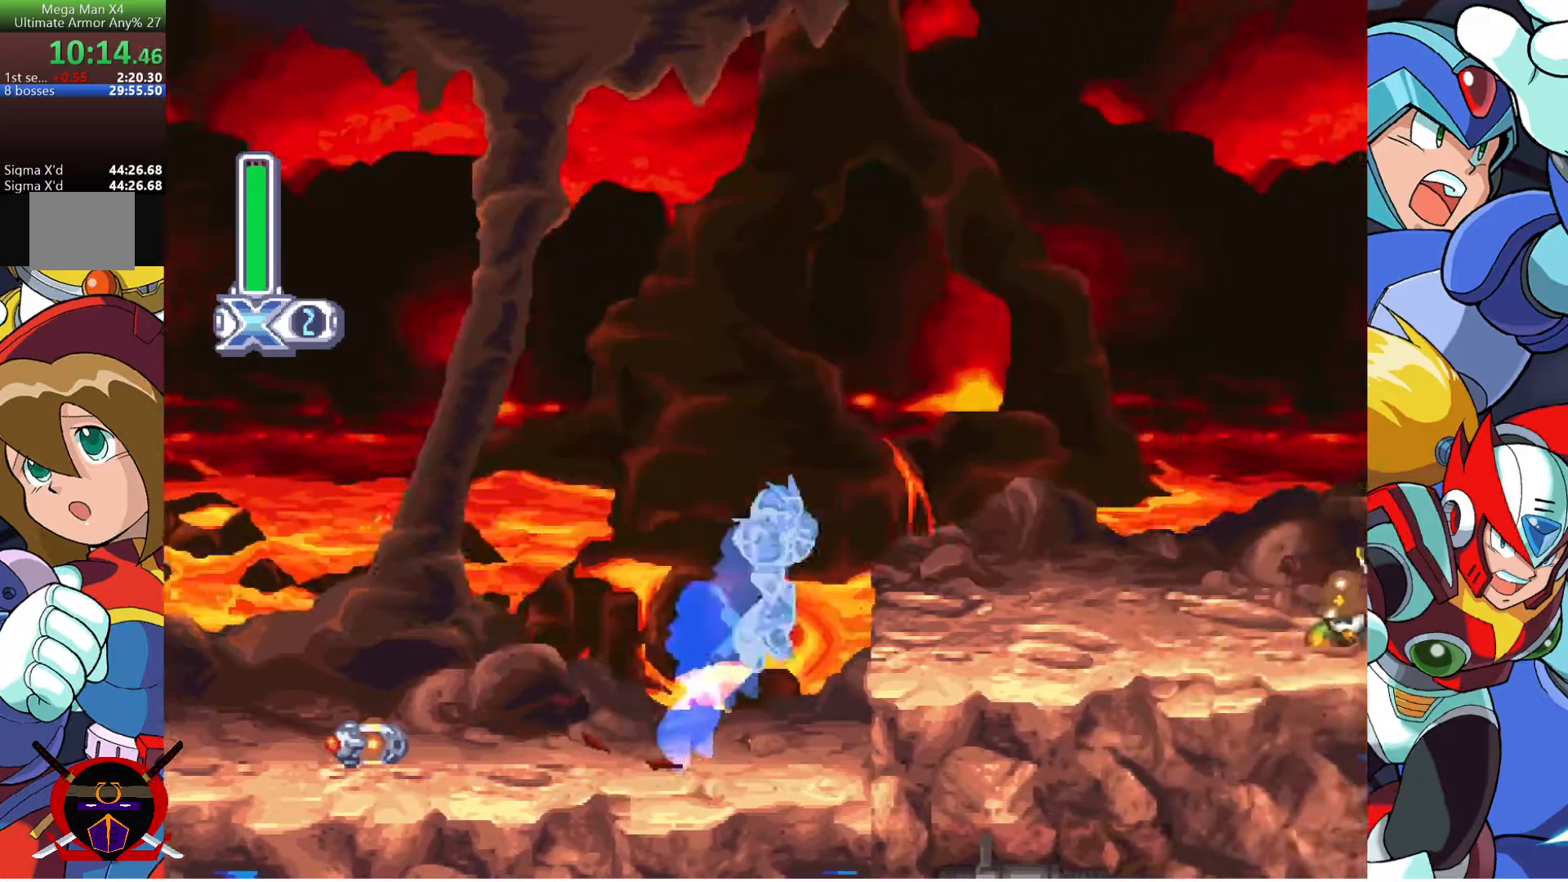
{"buttons": ["R2", "DPAD_RIGHT"], "left_stick": "center", "right_stick": "center", "events": [[117, "CROSS", "up"], [133, "R1", "up"], [417, "R2", "down"]]}
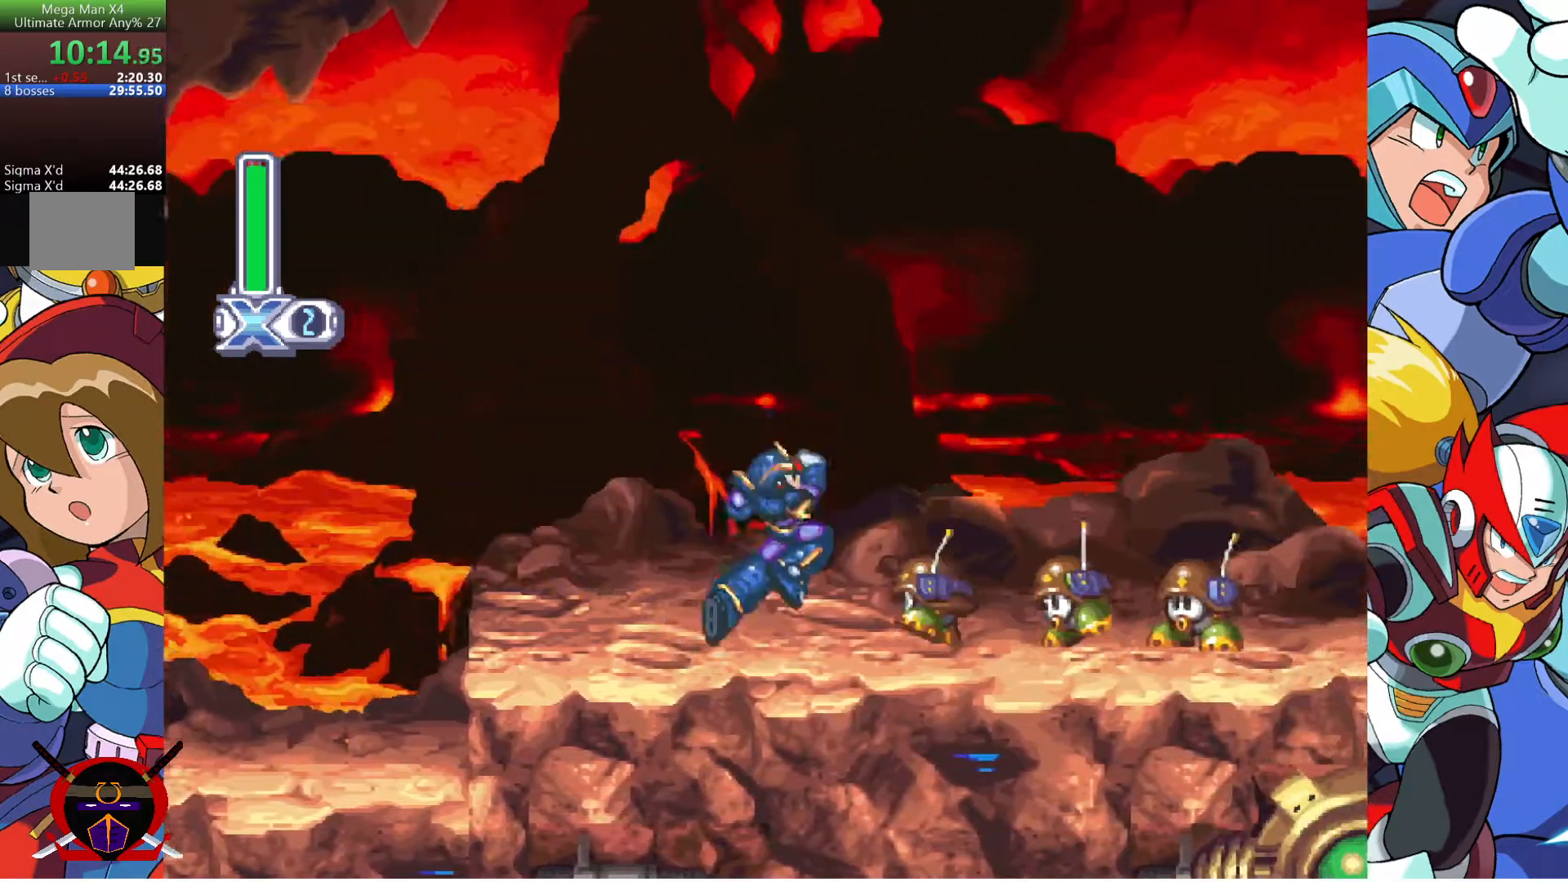
{"buttons": ["DPAD_RIGHT"], "left_stick": "center", "right_stick": "center", "events": [[50, "R2", "up"], [100, "R2", "down"], [367, "R2", "up"]]}
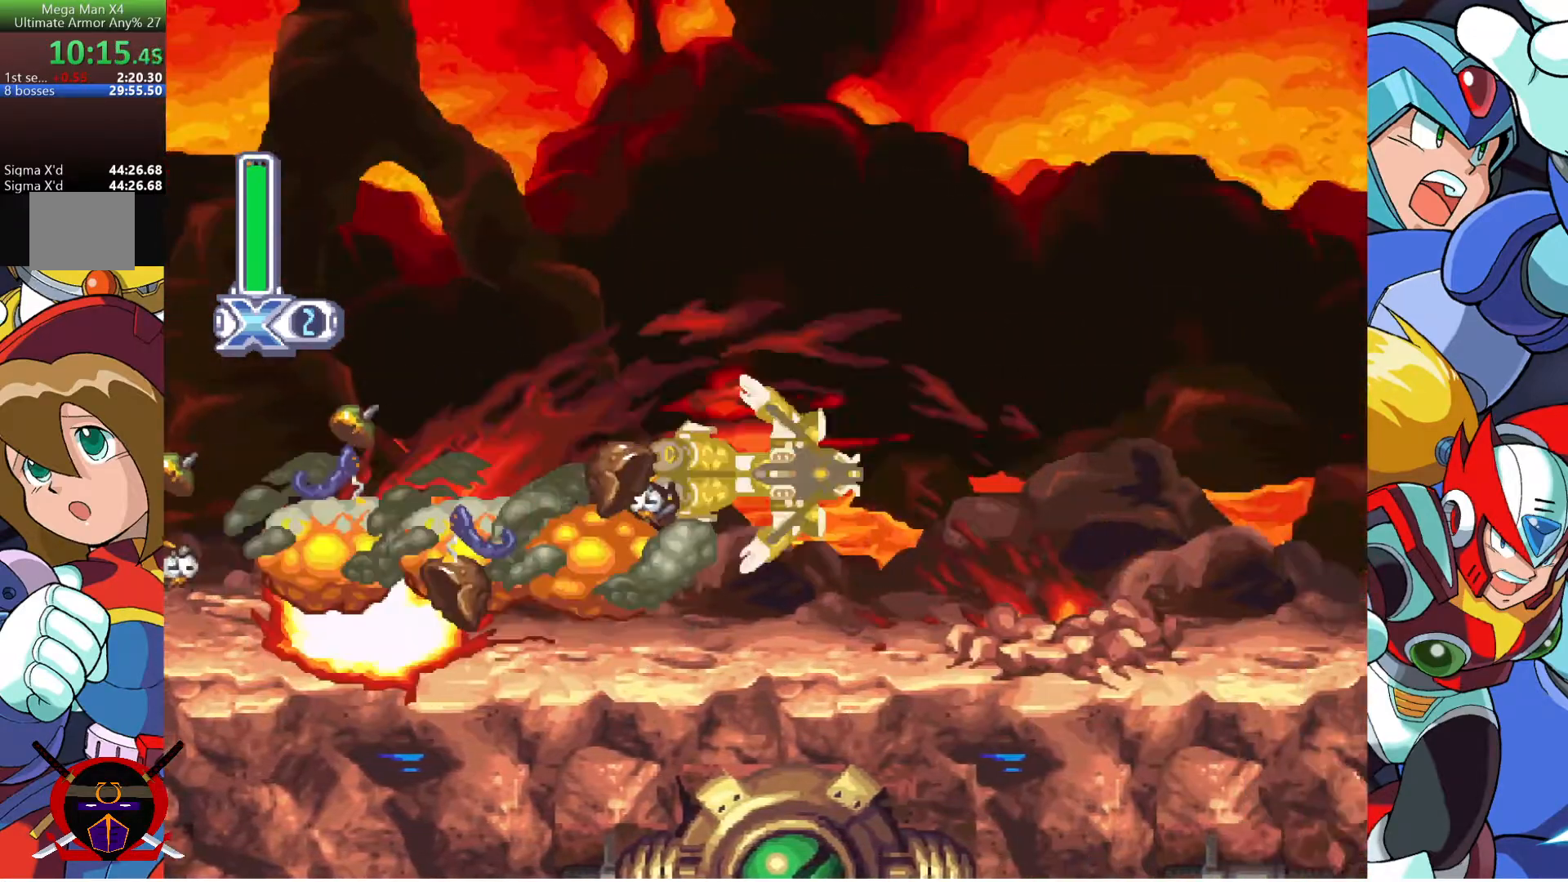
{"buttons": ["DPAD_RIGHT"], "left_stick": "center", "right_stick": "center", "events": []}
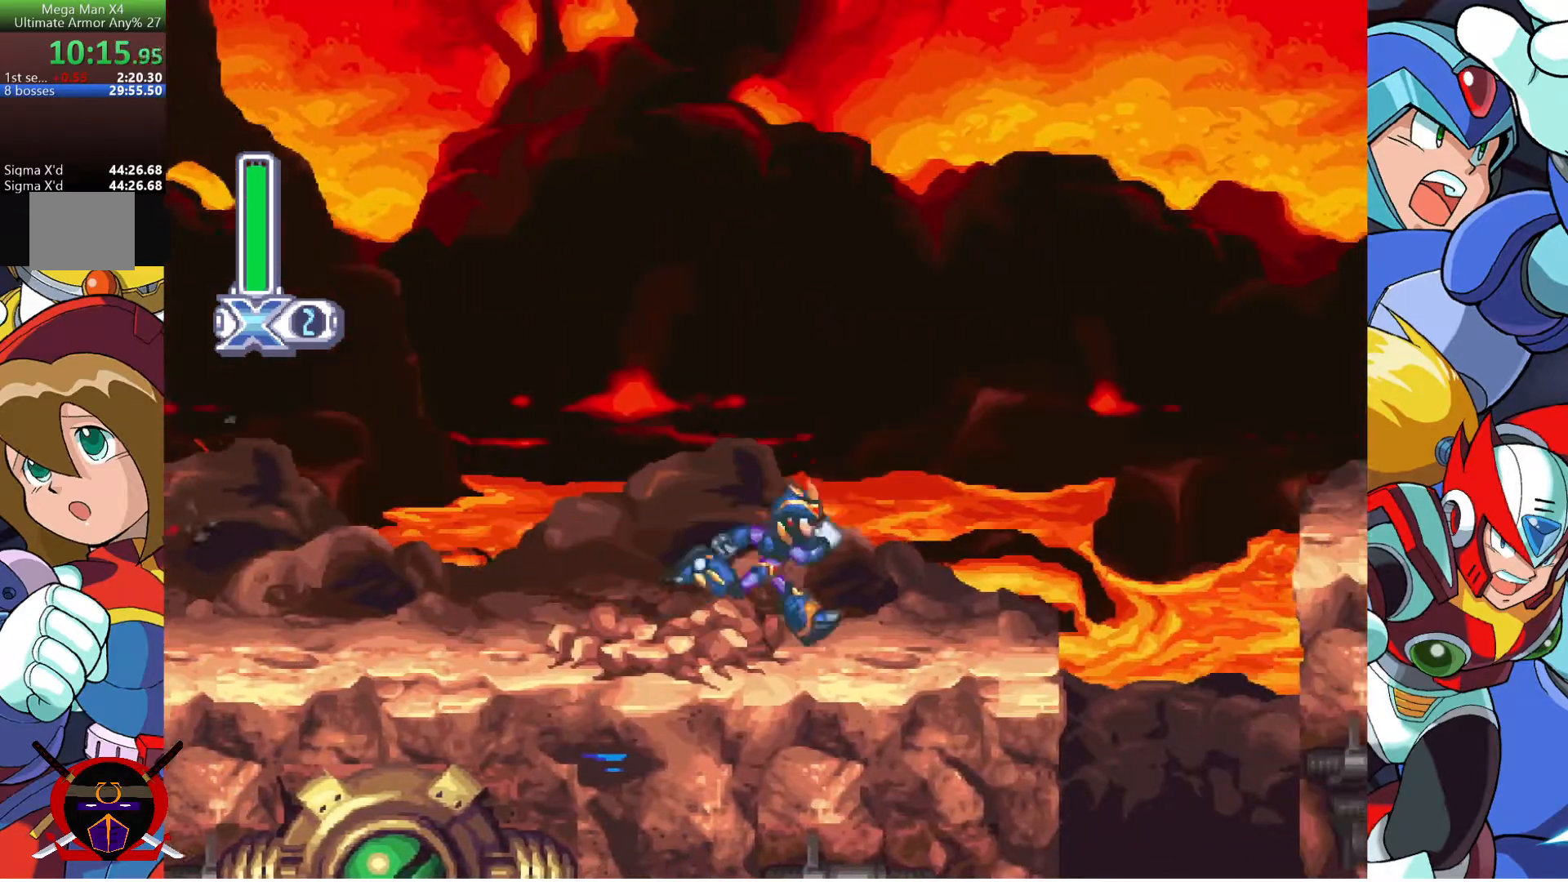
{"buttons": ["DPAD_RIGHT"], "left_stick": "center", "right_stick": "center", "events": [[33, "R1", "down"], [50, "CROSS", "down"], [450, "R1", "up"], [467, "CROSS", "up"]]}
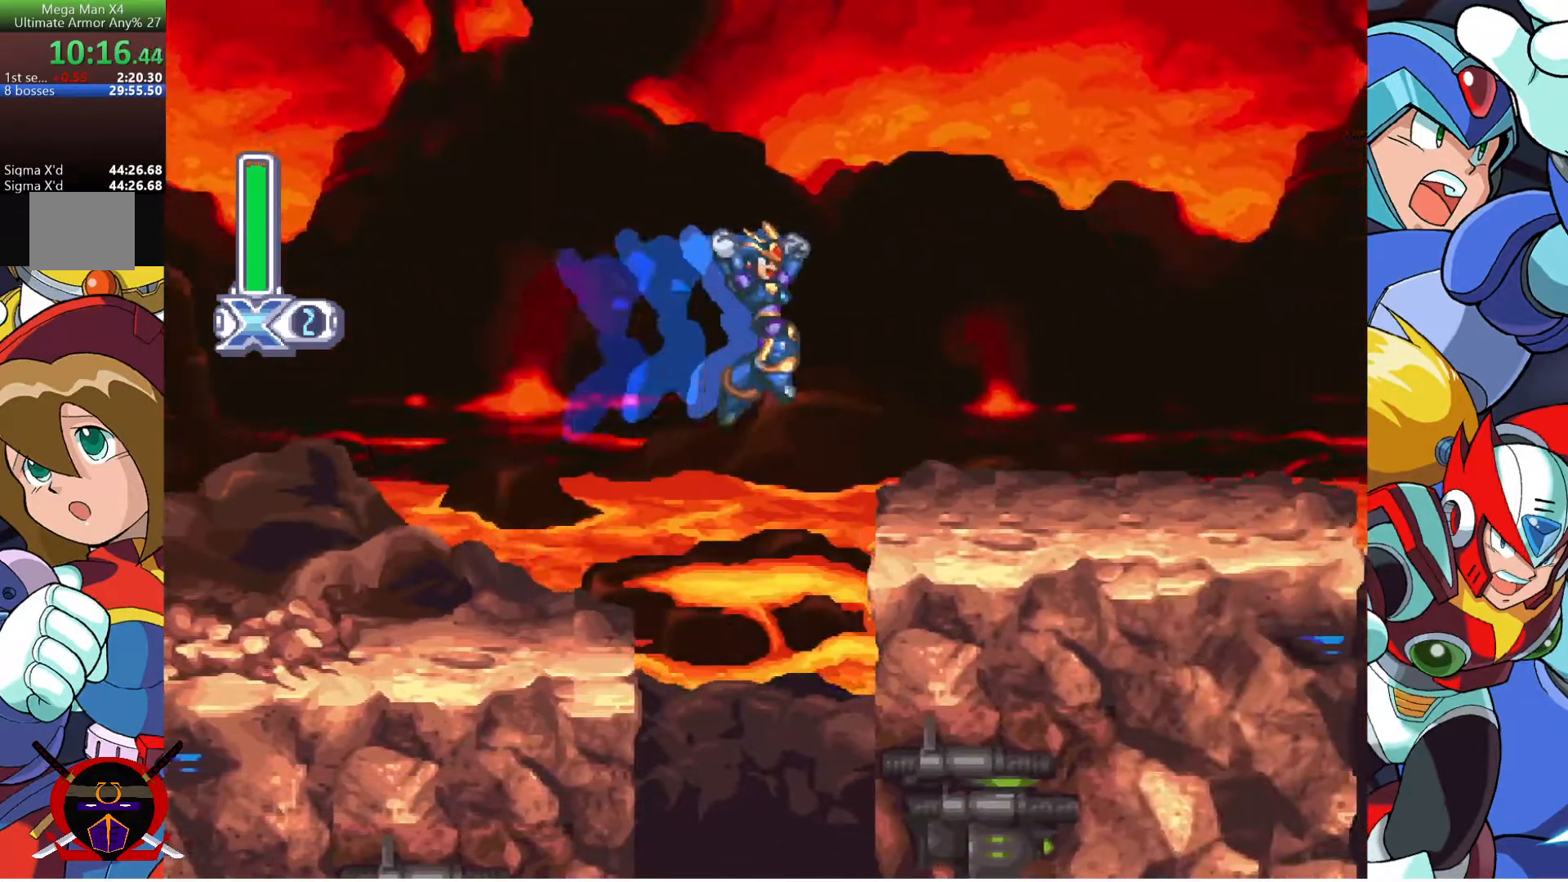
{"buttons": ["R1", "DPAD_RIGHT"], "left_stick": "center", "right_stick": "center", "events": [[333, "R1", "down"]]}
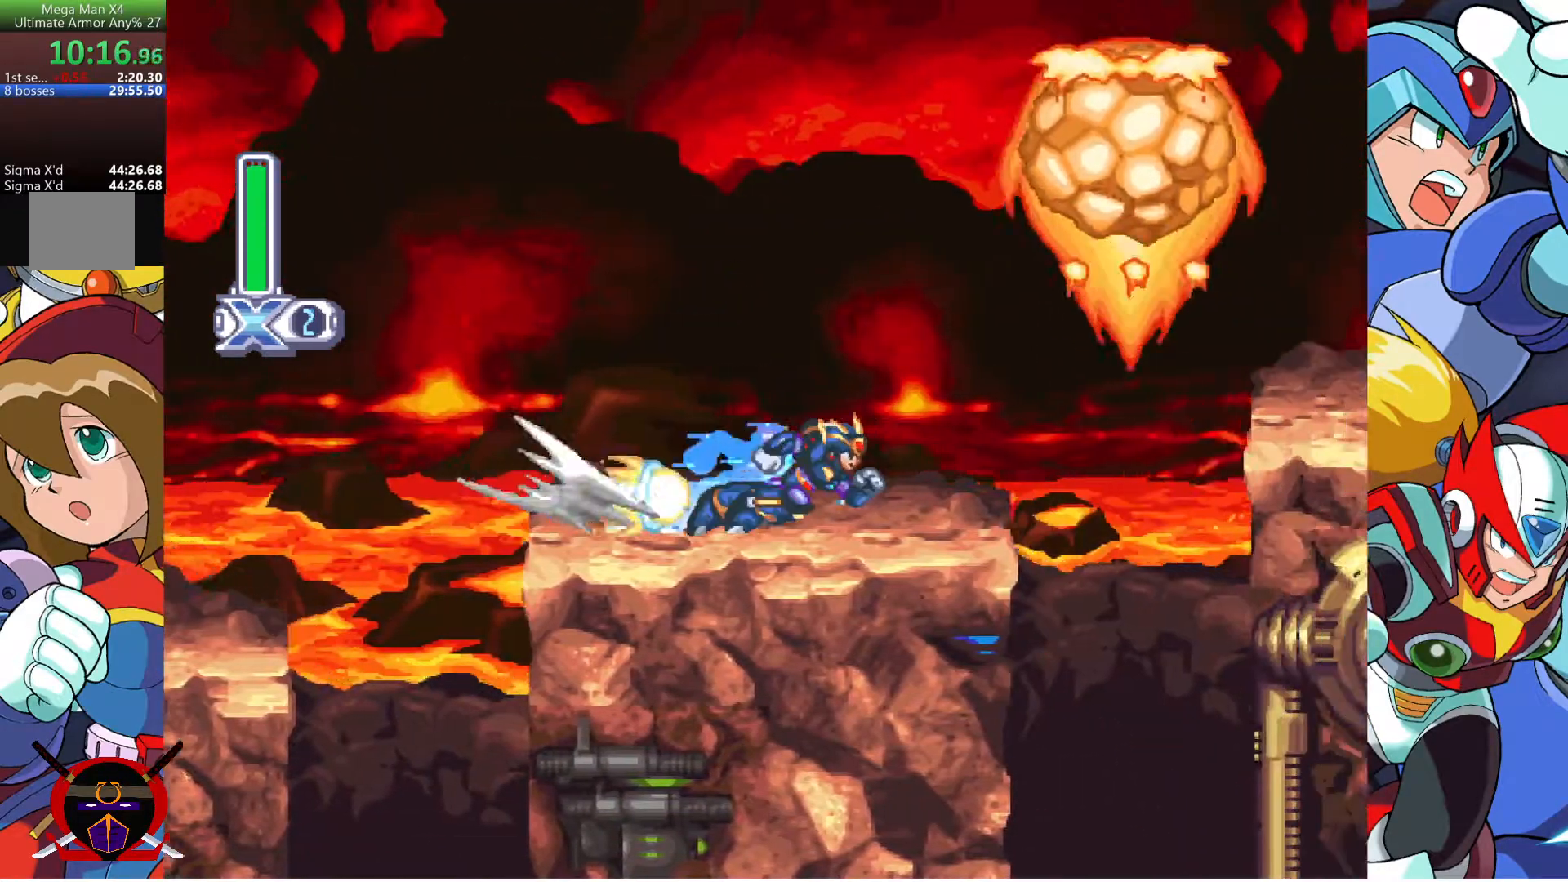
{"buttons": ["DPAD_RIGHT"], "left_stick": "center", "right_stick": "center", "events": [[83, "CROSS", "down"], [383, "CROSS", "up"], [383, "R1", "up"]]}
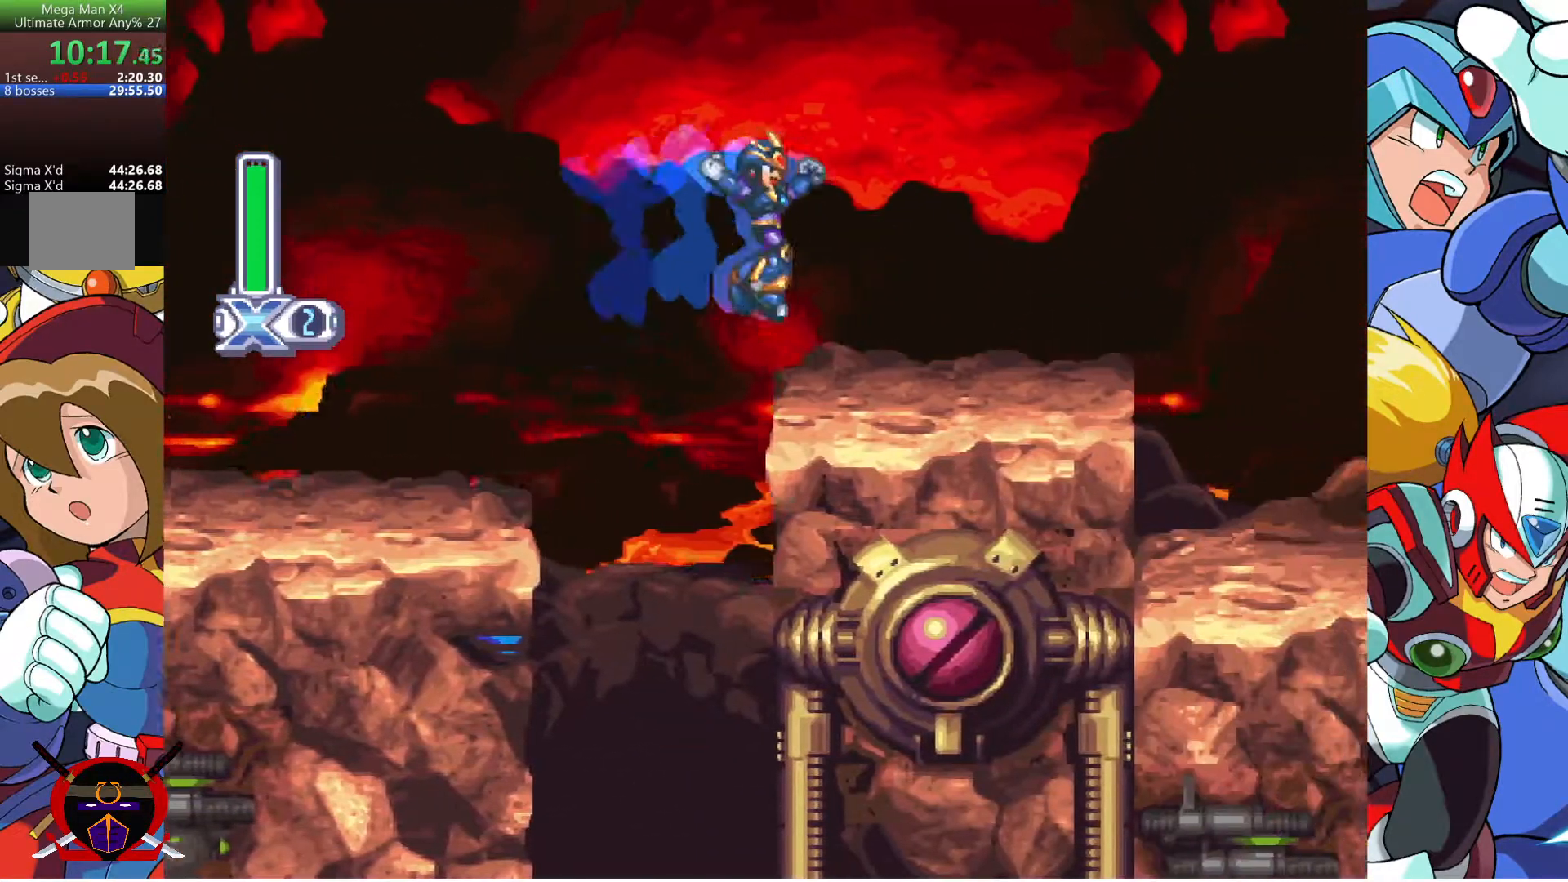
{"buttons": ["CROSS", "R1", "DPAD_RIGHT"], "left_stick": "center", "right_stick": "center", "events": [[217, "R1", "down"], [233, "CROSS", "down"]]}
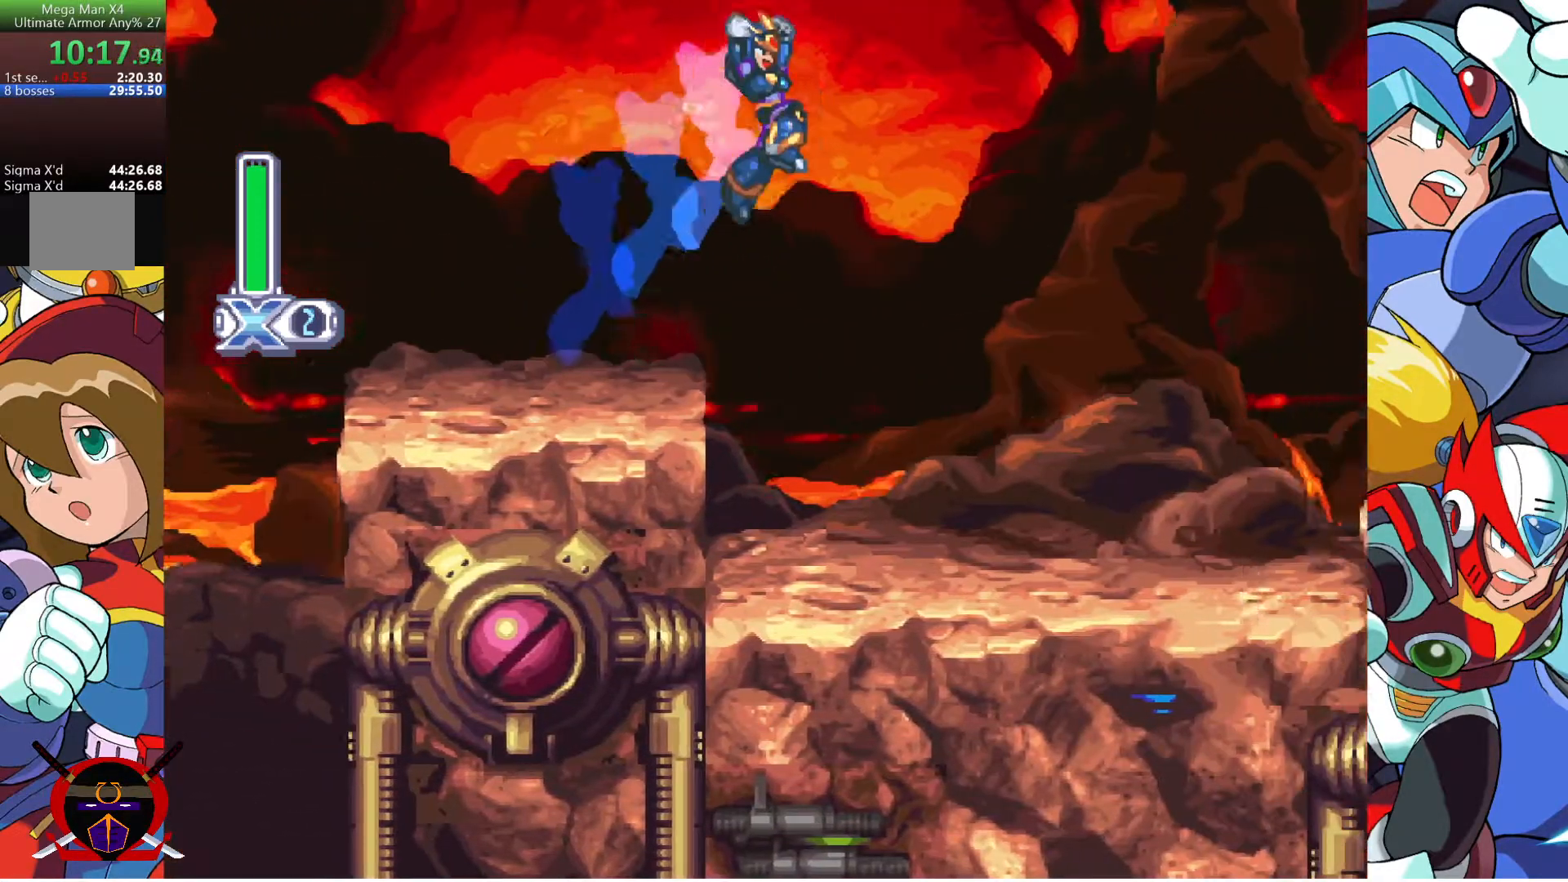
{"buttons": [], "left_stick": "center", "right_stick": "center", "events": [[233, "CROSS", "up"], [233, "R1", "up"], [483, "DPAD_RIGHT", "up"]]}
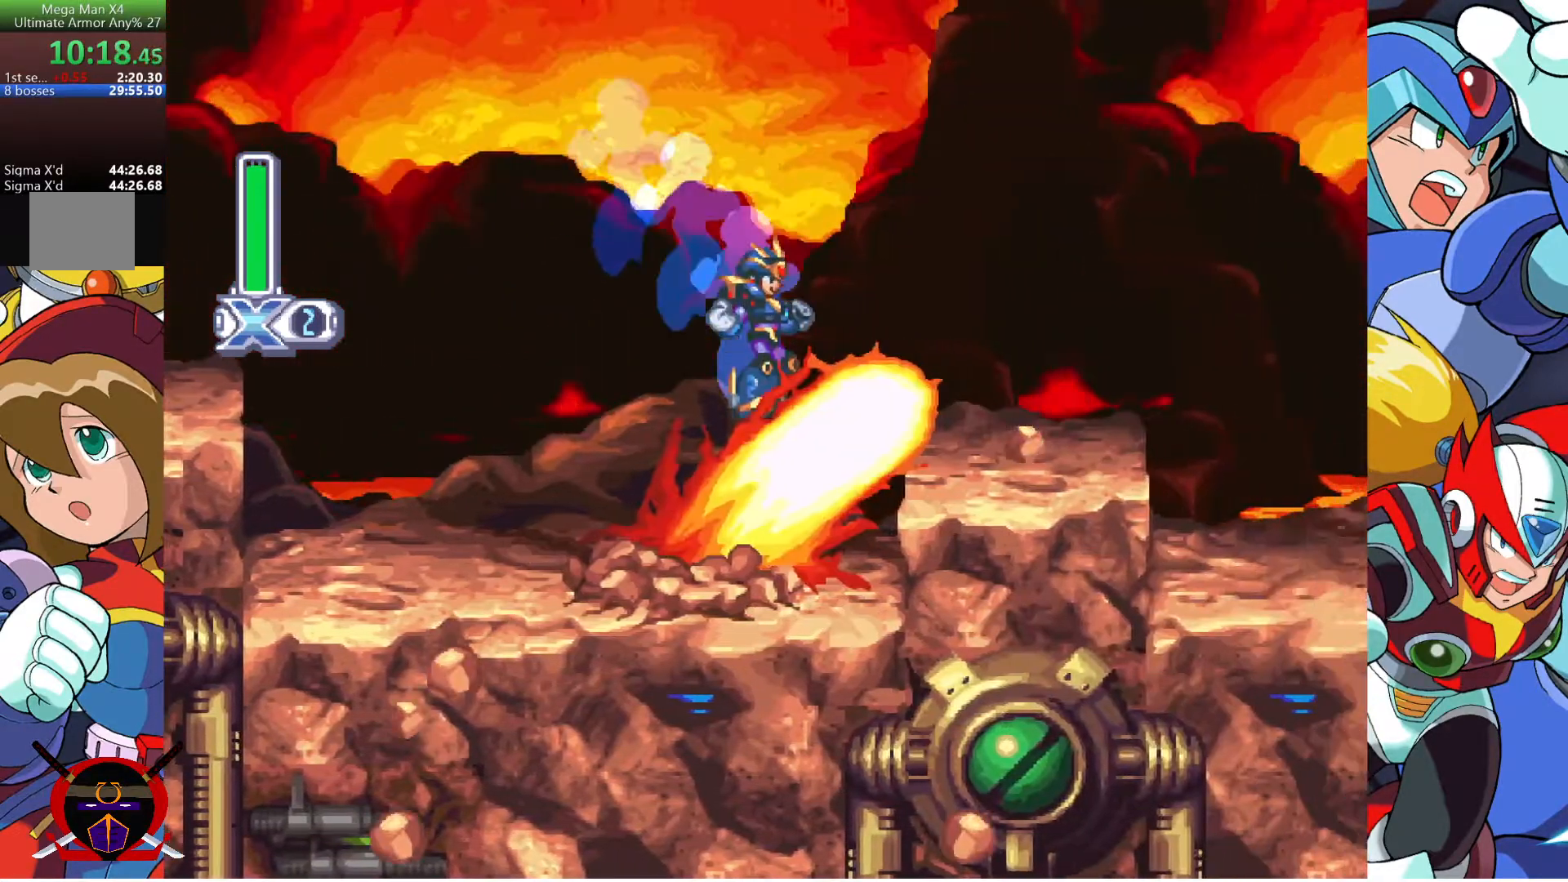
{"buttons": ["CROSS", "R1", "DPAD_RIGHT"], "left_stick": "center", "right_stick": "center", "events": [[317, "DPAD_RIGHT", "down"], [350, "R1", "down"], [383, "CROSS", "down"]]}
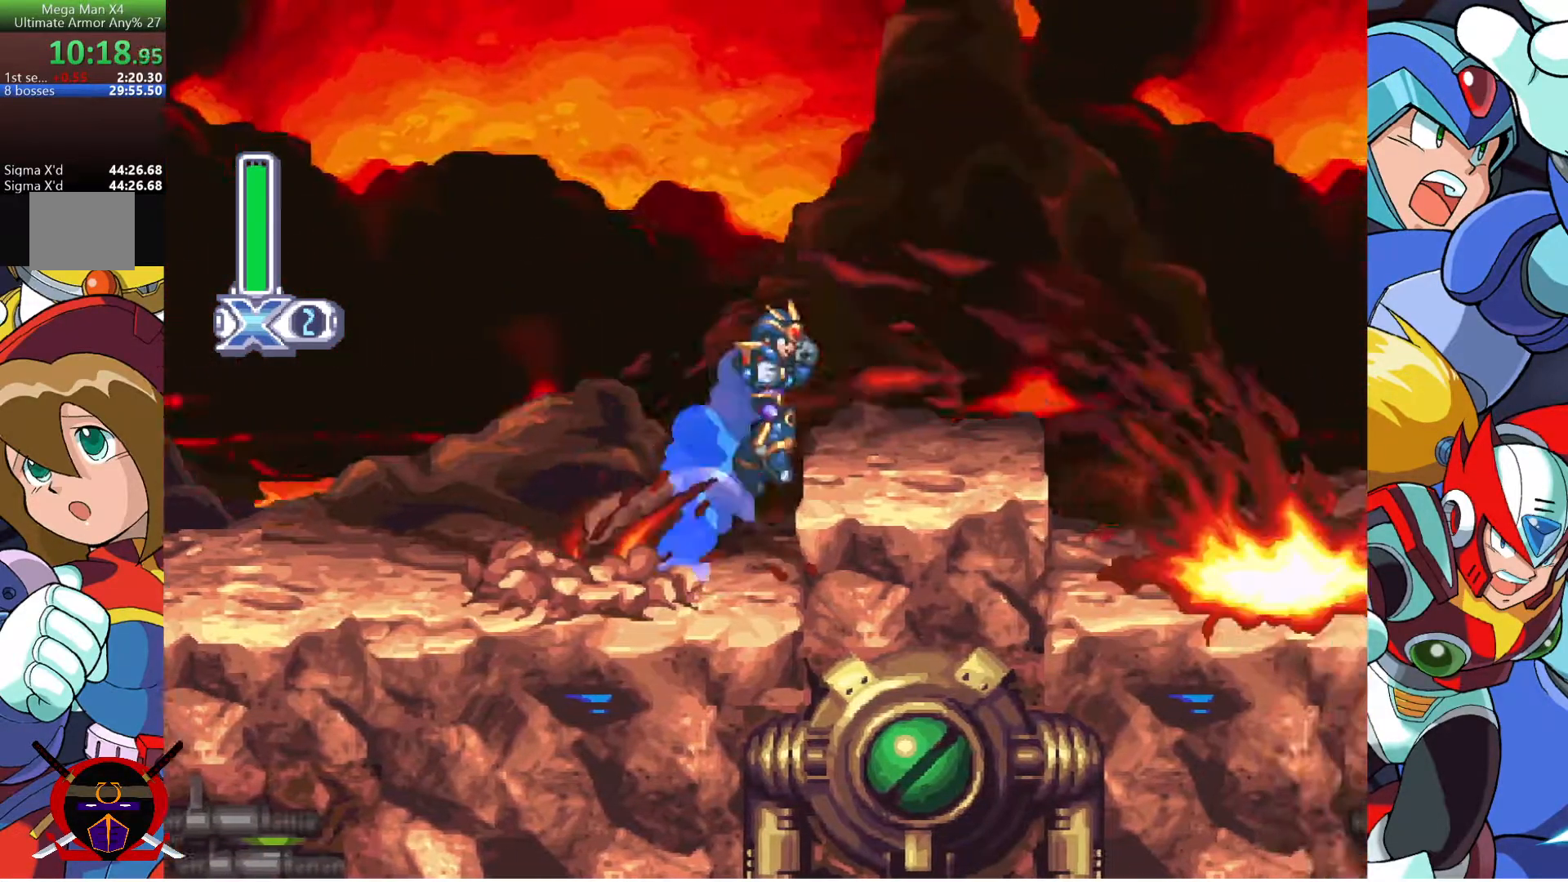
{"buttons": ["DPAD_RIGHT"], "left_stick": "center", "right_stick": "center", "events": [[50, "CROSS", "up"], [83, "R1", "up"], [250, "R1", "down"], [267, "CROSS", "down"], [417, "CROSS", "up"], [433, "R1", "up"]]}
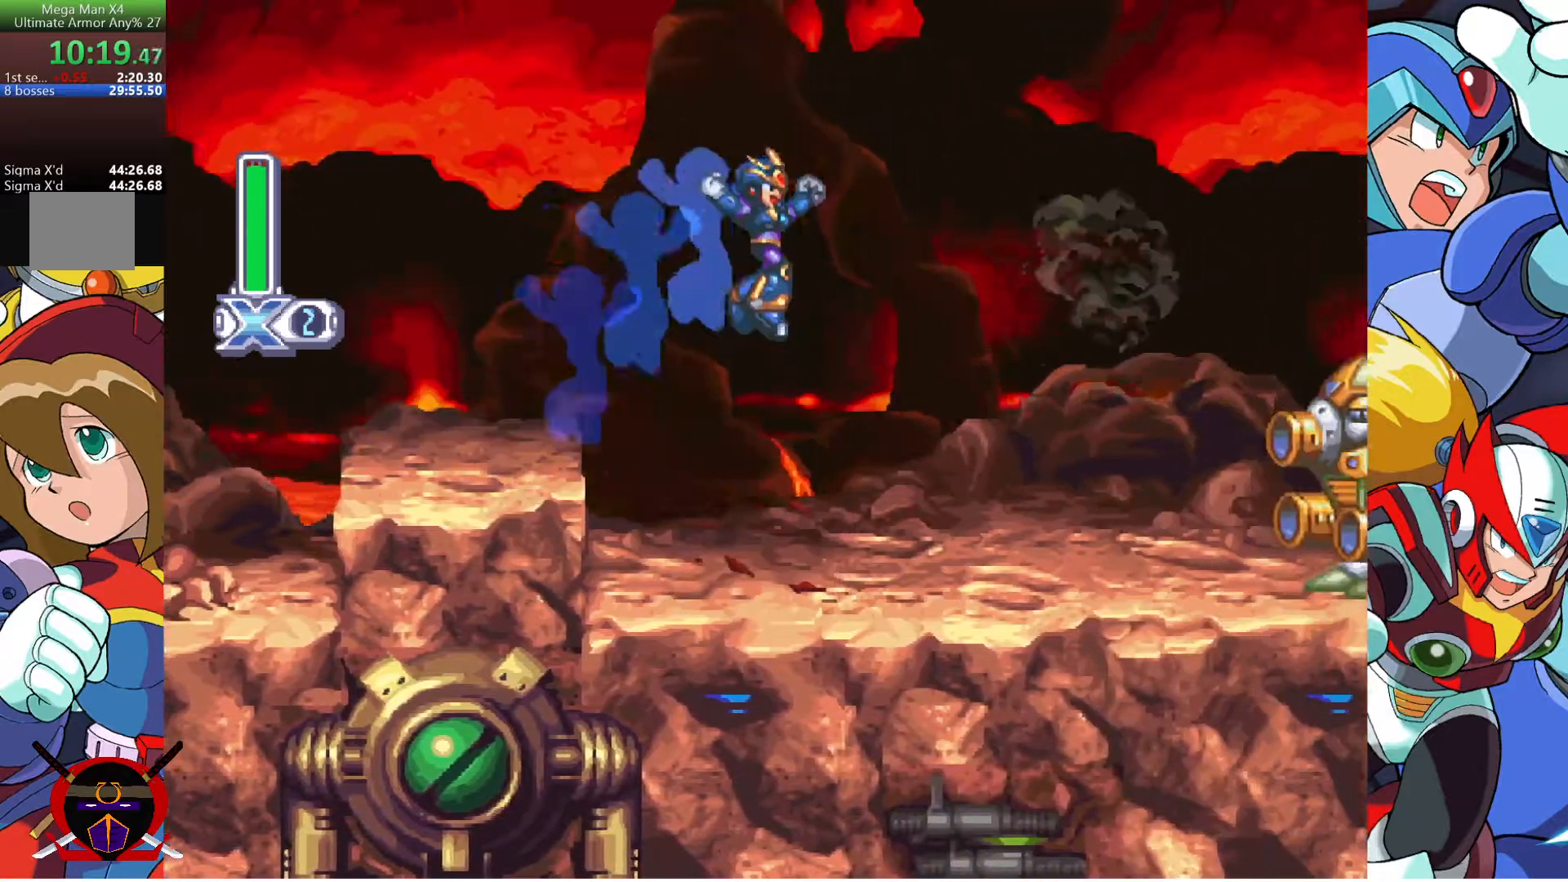
{"buttons": ["CROSS", "R1", "DPAD_RIGHT"], "left_stick": "center", "right_stick": "center", "events": [[333, "R1", "down"], [350, "CROSS", "down"]]}
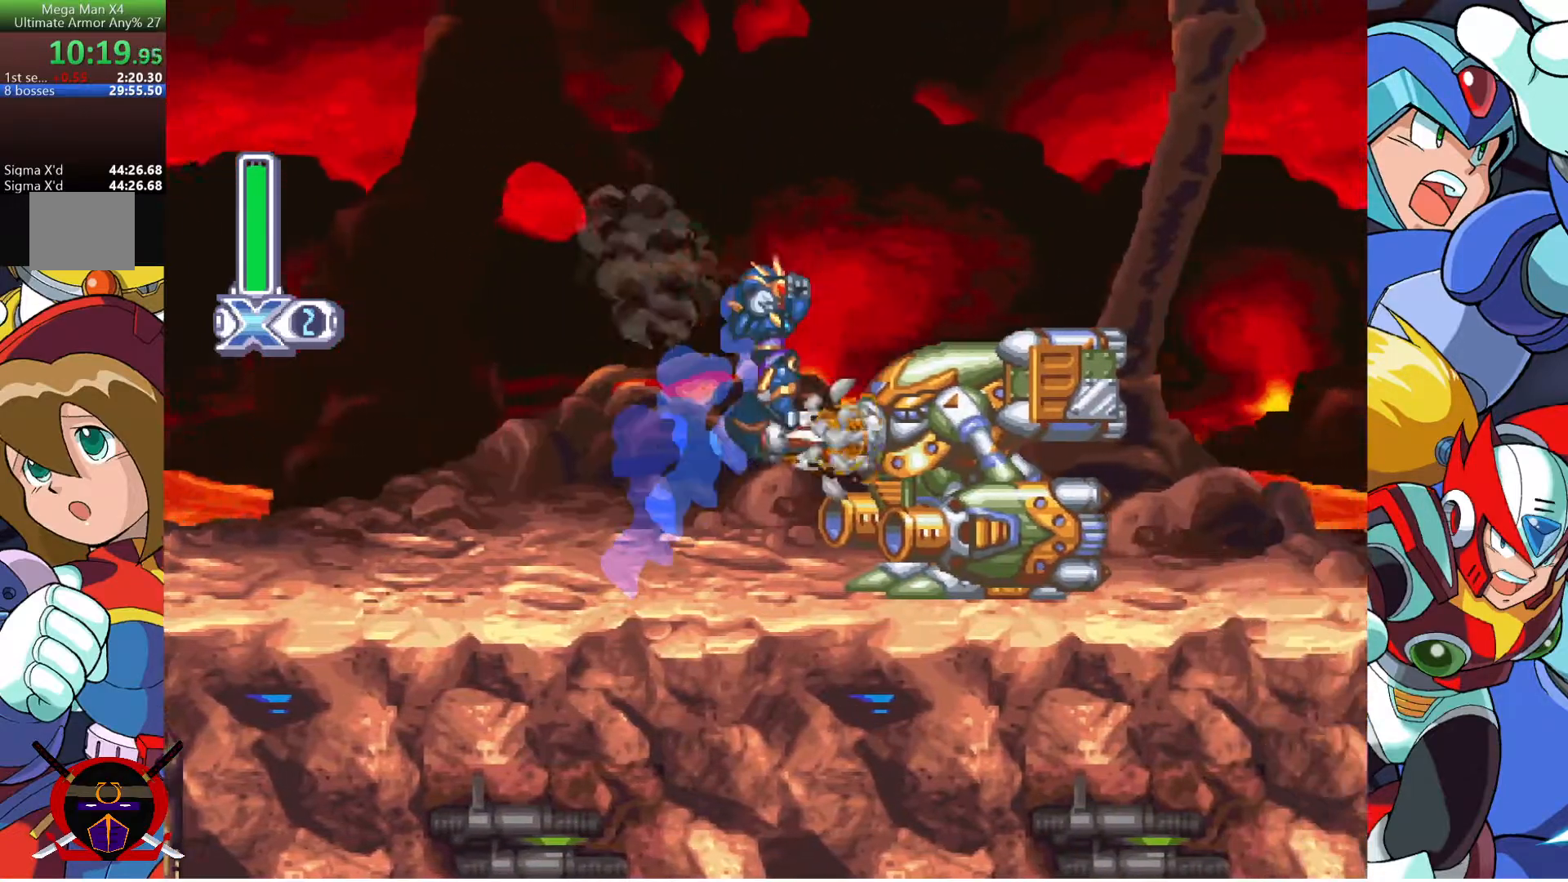
{"buttons": ["DPAD_RIGHT"], "left_stick": "center", "right_stick": "center", "events": [[367, "R1", "up"], [383, "CROSS", "up"]]}
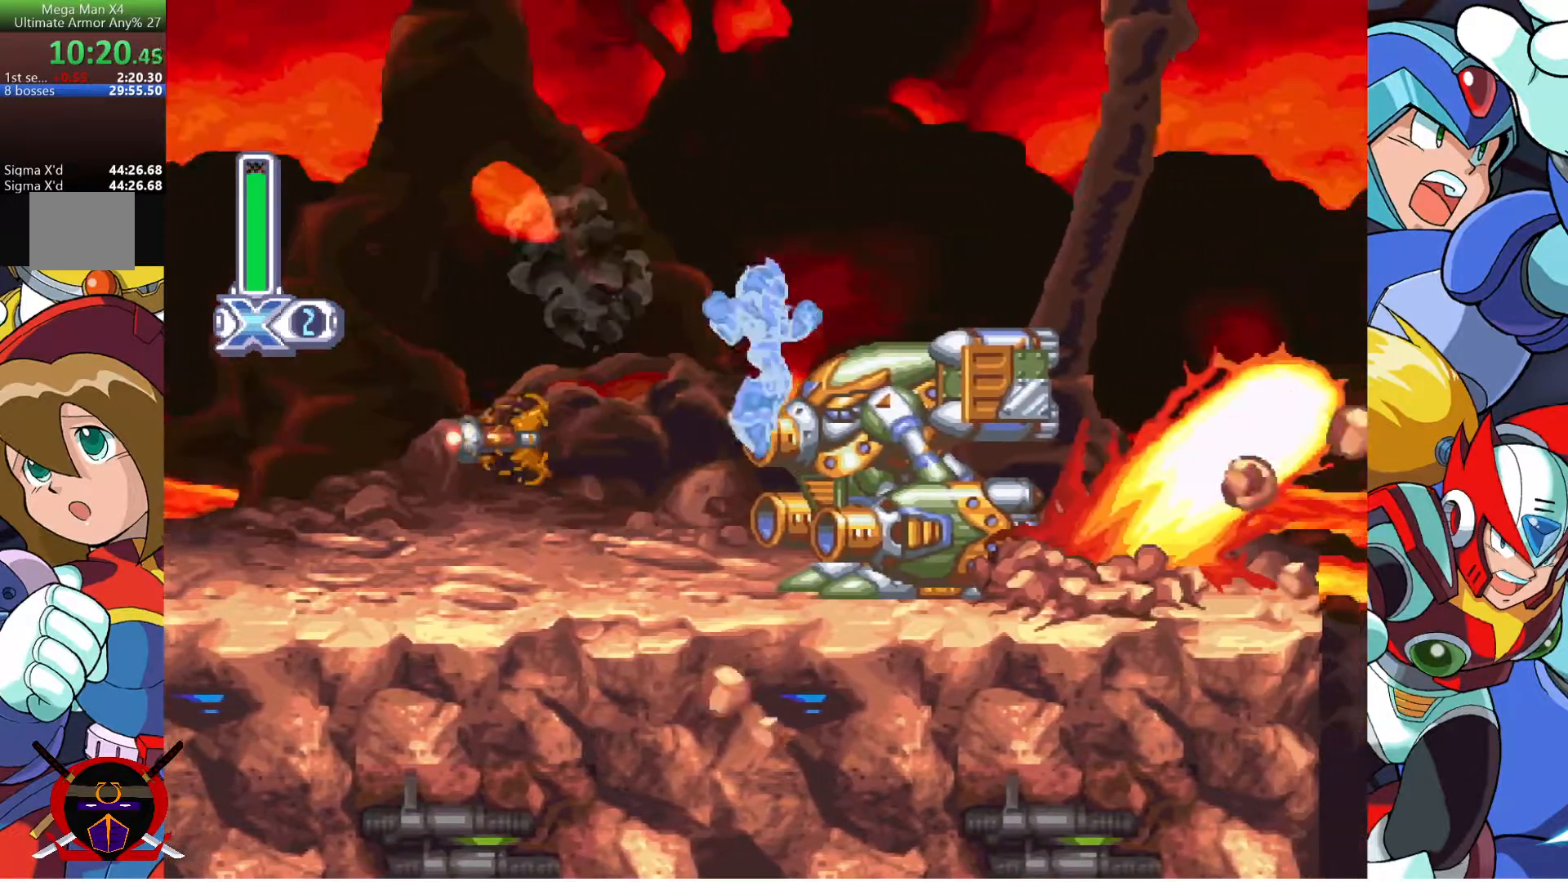
{"buttons": ["R1", "DPAD_RIGHT"], "left_stick": "center", "right_stick": "center", "events": [[200, "R1", "down"]]}
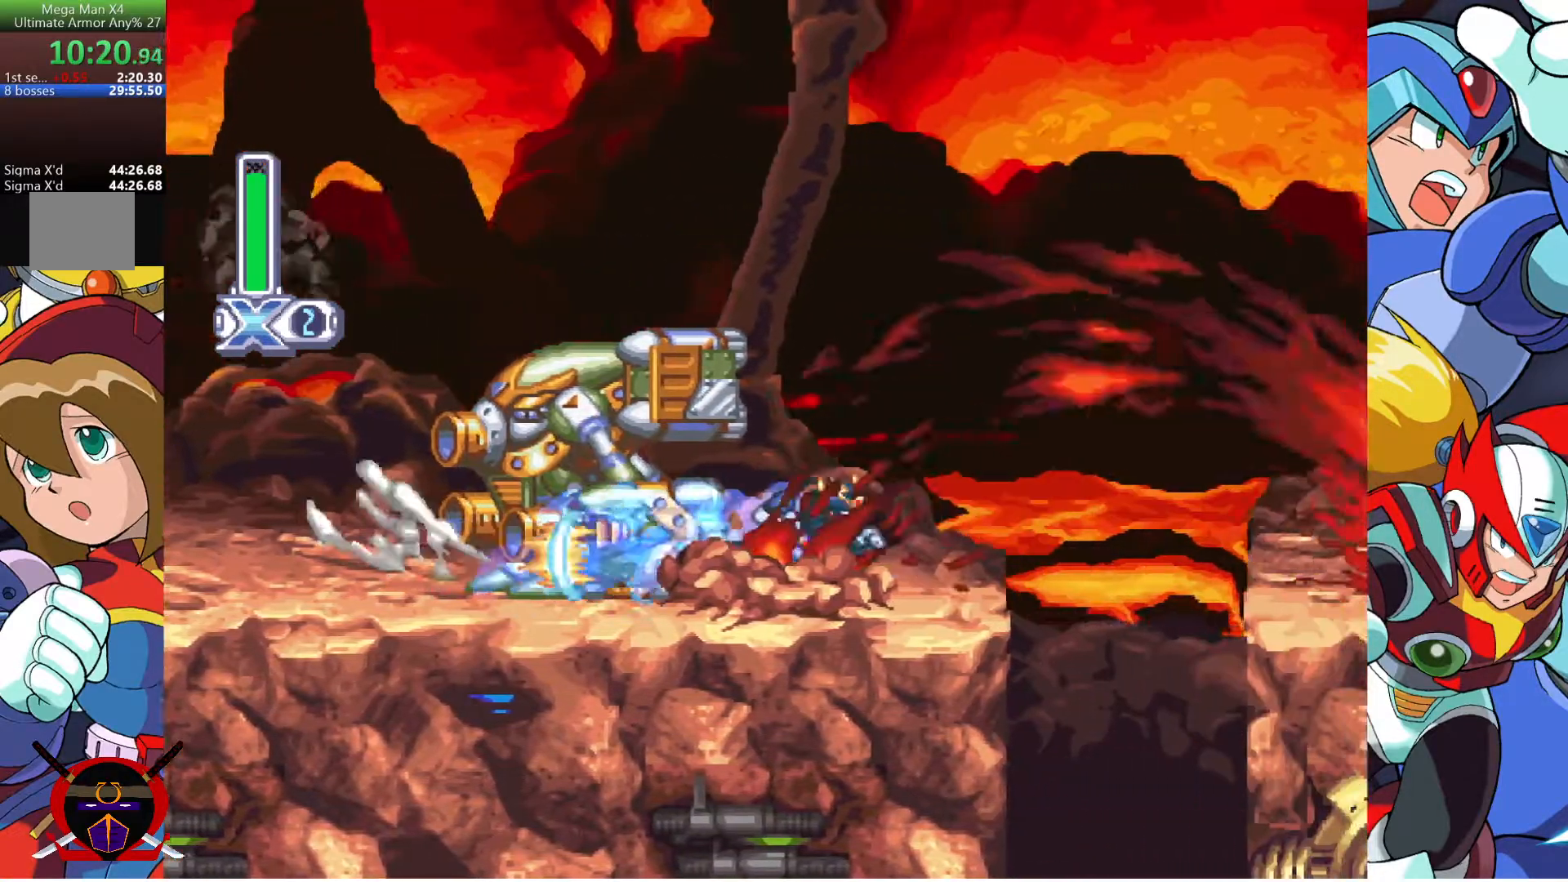
{"buttons": ["DPAD_RIGHT"], "left_stick": "center", "right_stick": "center", "events": [[83, "CROSS", "down"], [433, "CROSS", "up"], [433, "R1", "up"]]}
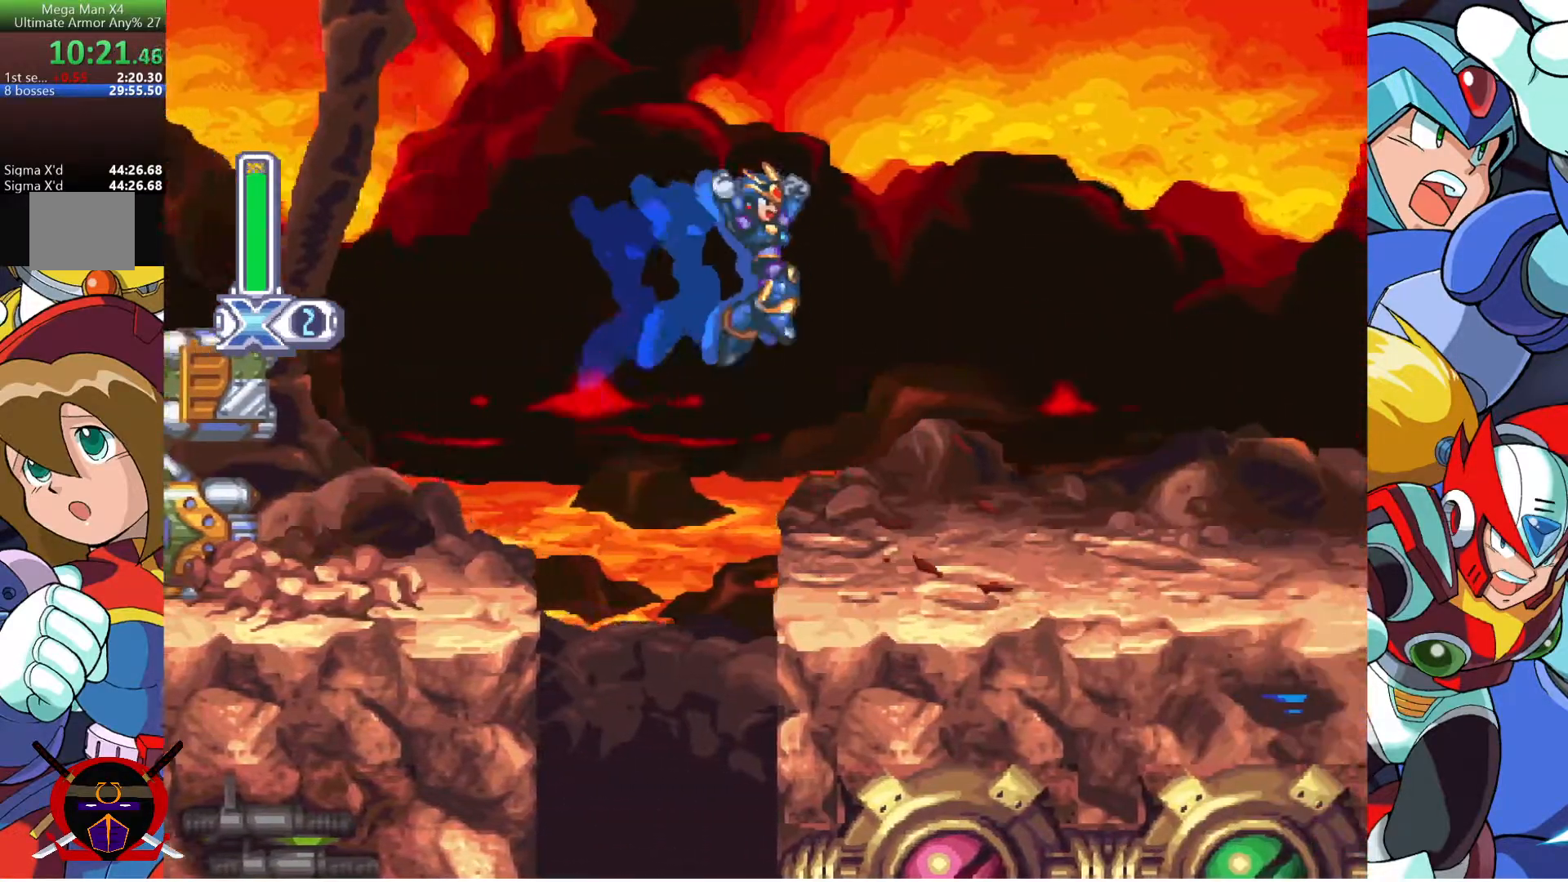
{"buttons": ["CROSS", "R1", "DPAD_RIGHT"], "left_stick": "center", "right_stick": "center", "events": [[350, "R1", "down"], [500, "CROSS", "down"]]}
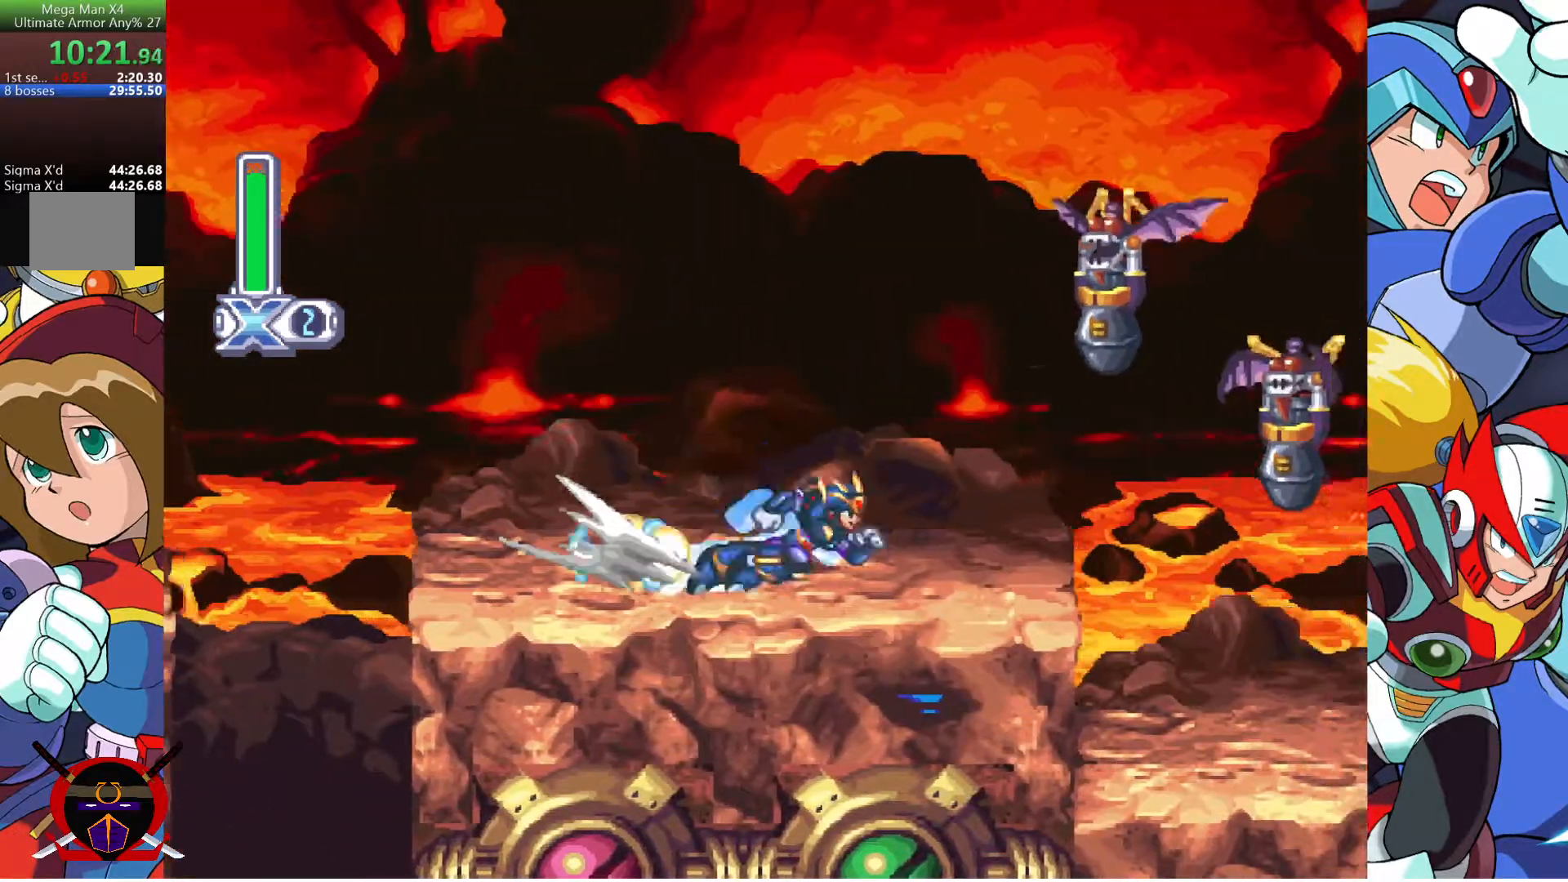
{"buttons": ["R1", "DPAD_RIGHT"], "left_stick": "center", "right_stick": "center", "events": [[117, "CROSS", "up"], [167, "R1", "up"], [183, "DPAD_RIGHT", "up"], [383, "DPAD_RIGHT", "down"], [483, "R1", "down"]]}
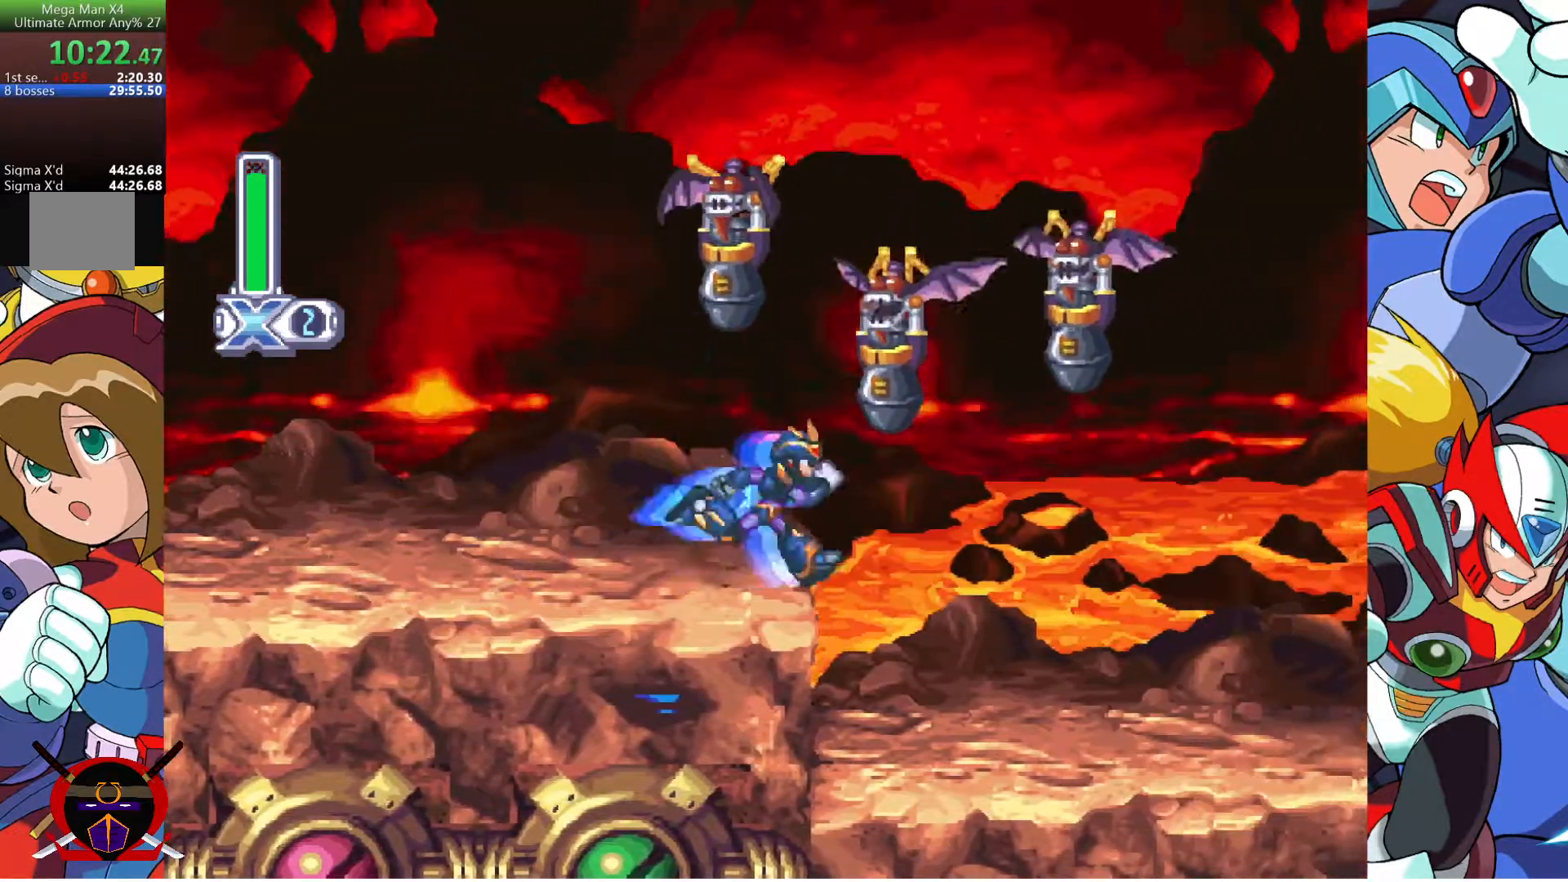
{"buttons": ["DPAD_RIGHT"], "left_stick": "center", "right_stick": "center", "events": [[217, "R1", "up"]]}
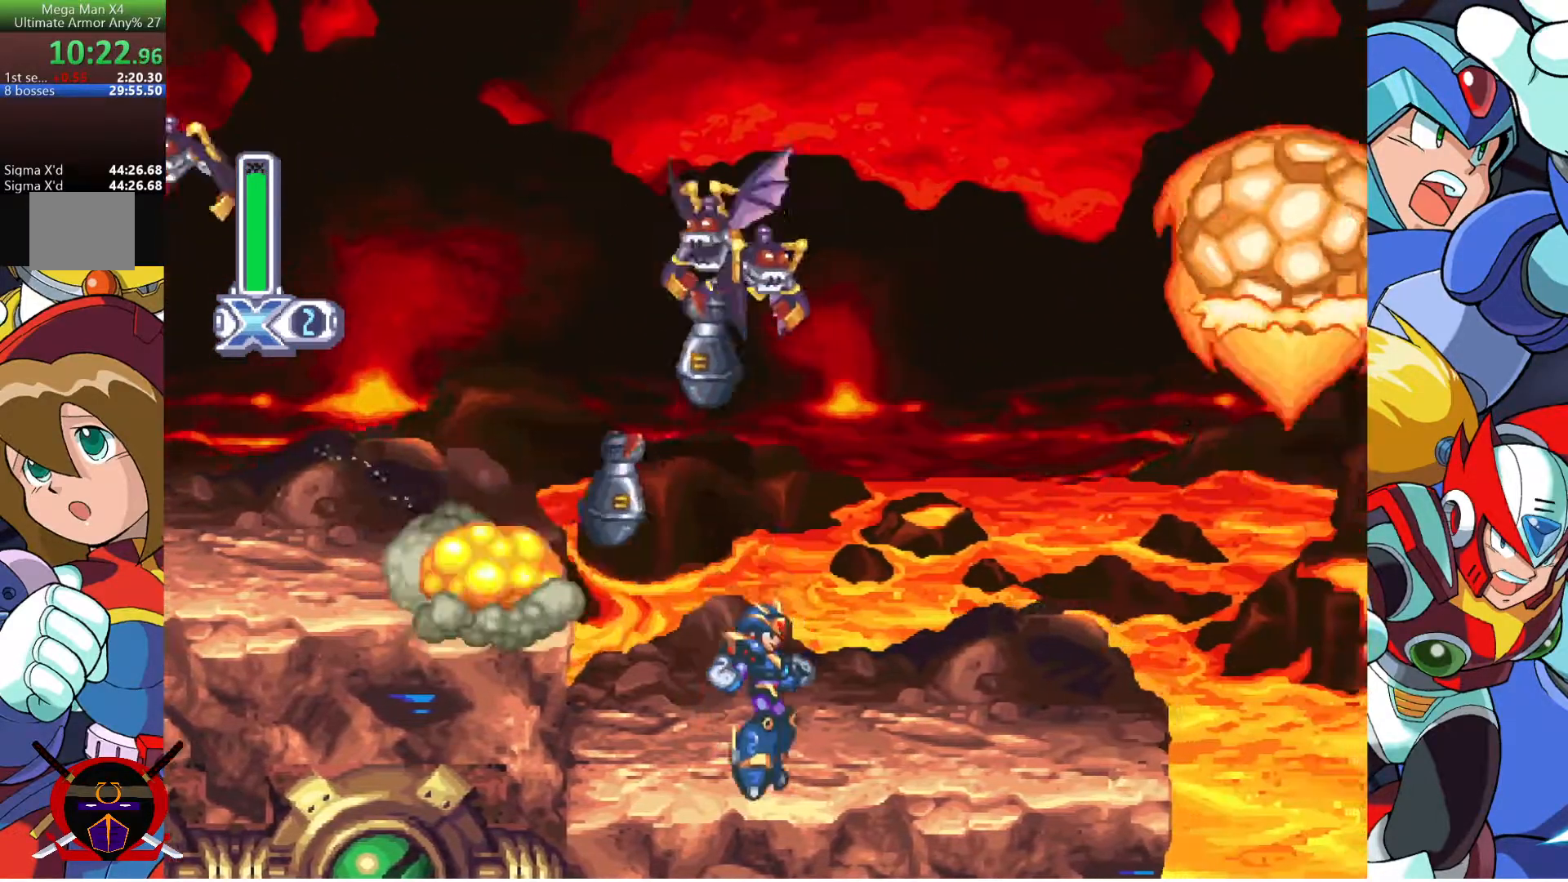
{"buttons": ["R1", "DPAD_RIGHT"], "left_stick": "center", "right_stick": "center", "events": [[117, "R1", "down"], [300, "R1", "up"], [317, "DPAD_RIGHT", "up"], [450, "DPAD_RIGHT", "down"], [483, "R1", "down"]]}
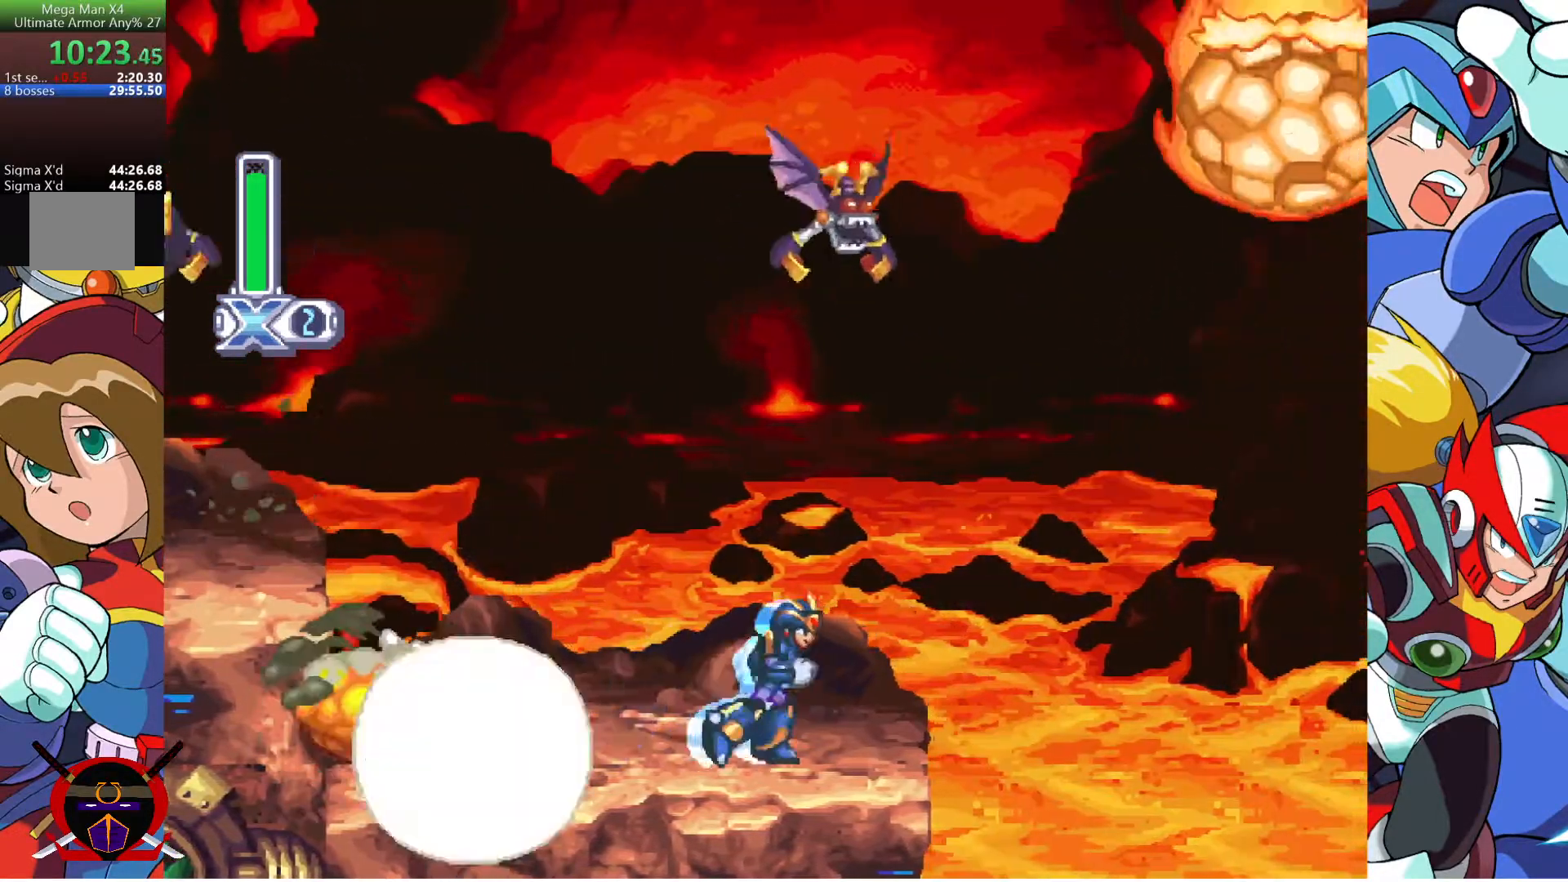
{"buttons": ["CROSS", "R1", "DPAD_RIGHT"], "left_stick": "center", "right_stick": "center", "events": [[133, "CROSS", "down"]]}
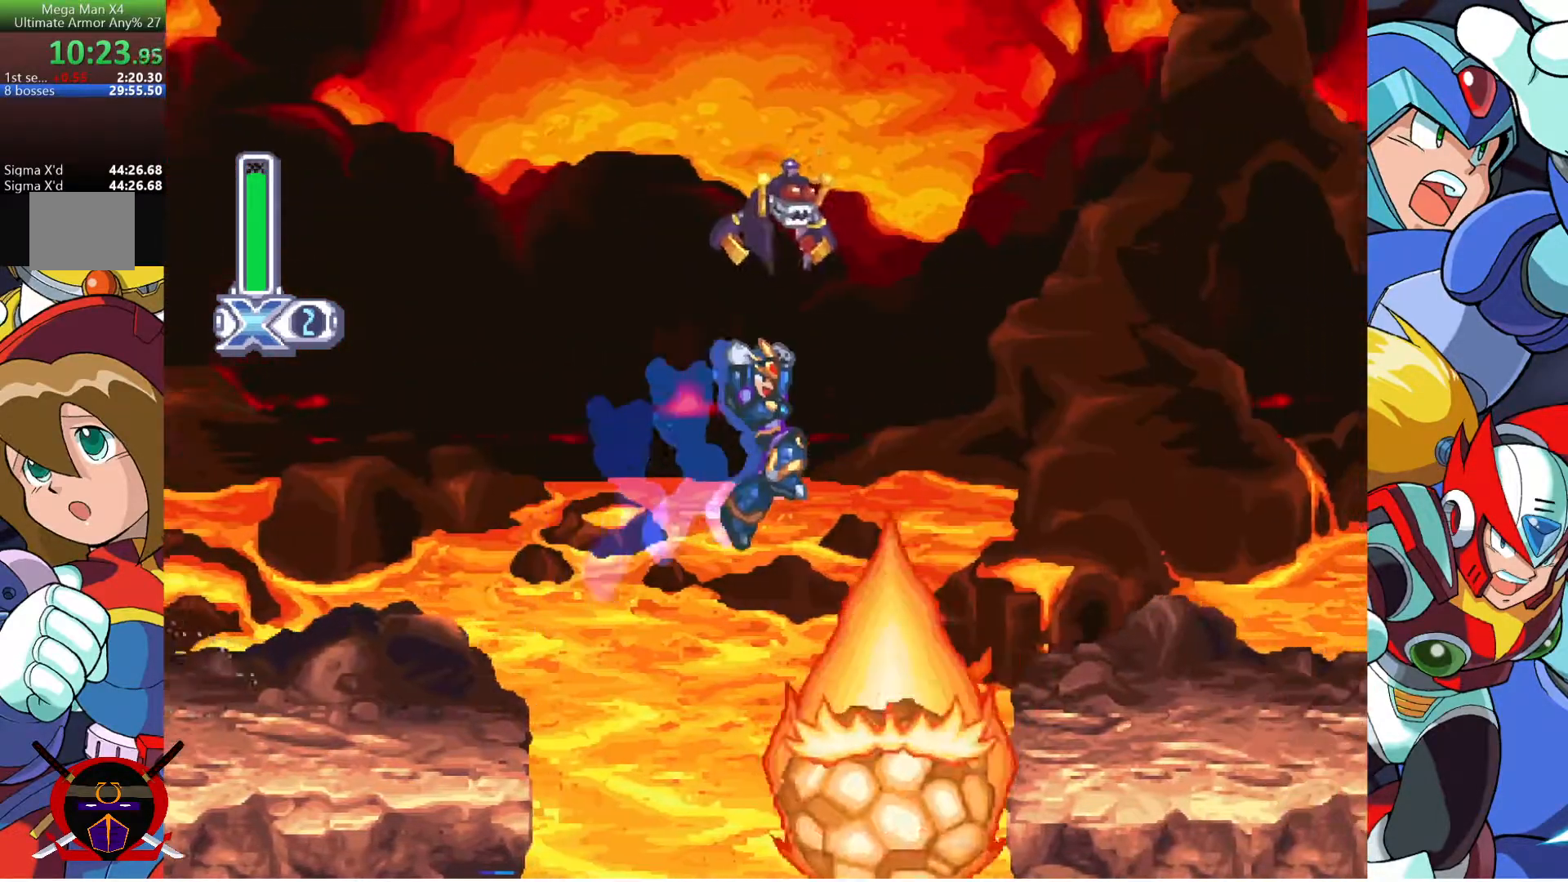
{"buttons": ["R1", "DPAD_RIGHT"], "left_stick": "center", "right_stick": "center", "events": [[133, "CROSS", "up"], [133, "R1", "up"], [467, "R1", "down"]]}
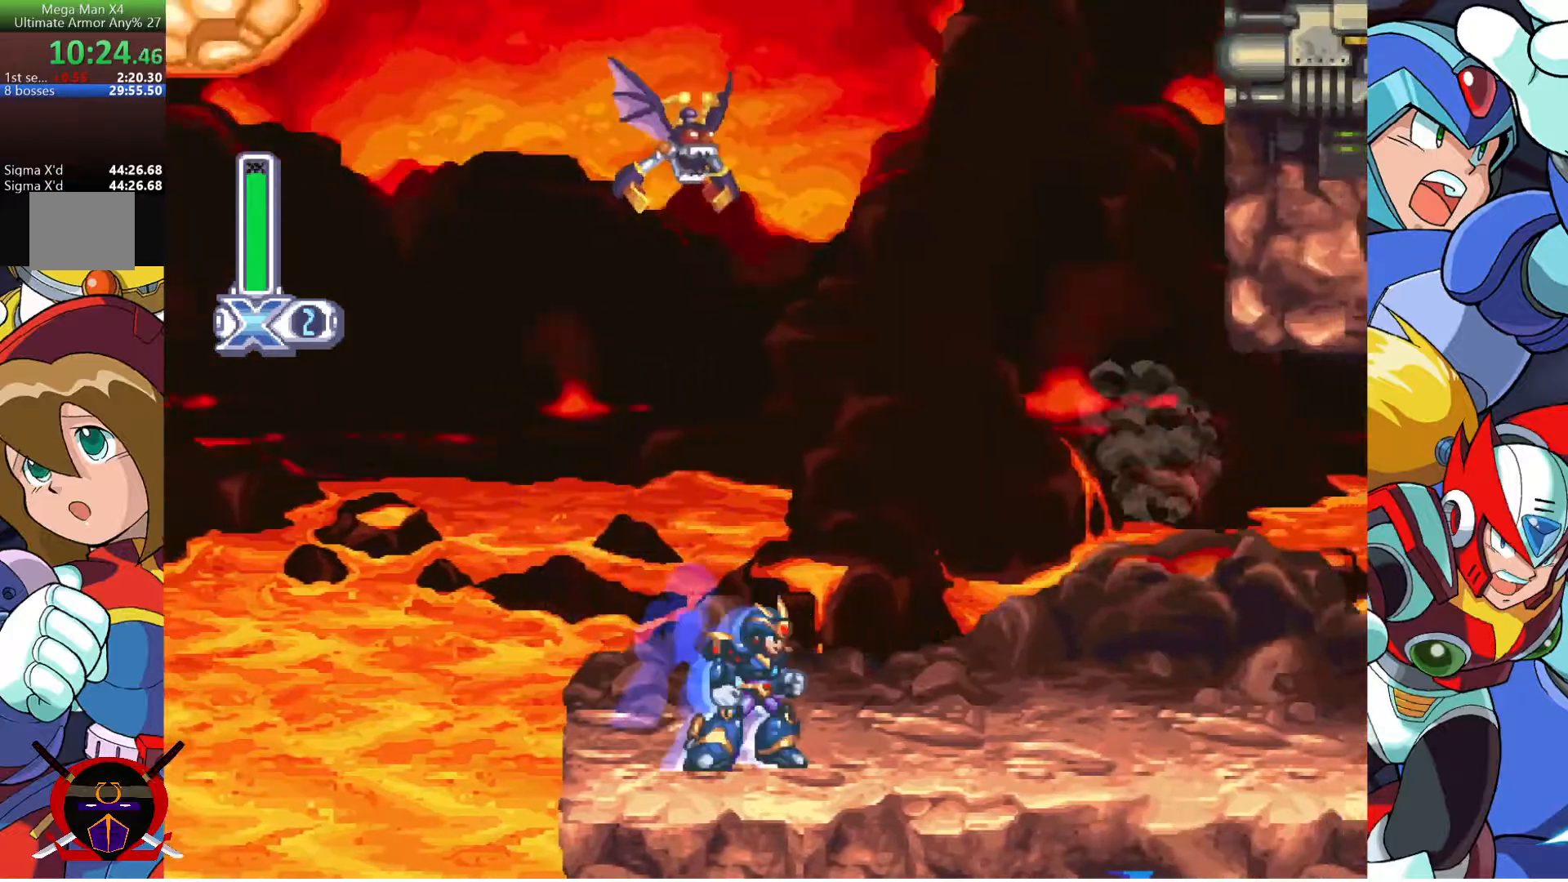
{"buttons": ["DPAD_RIGHT"], "left_stick": "center", "right_stick": "center", "events": [[283, "CROSS", "down"], [467, "CROSS", "up"], [483, "R1", "up"]]}
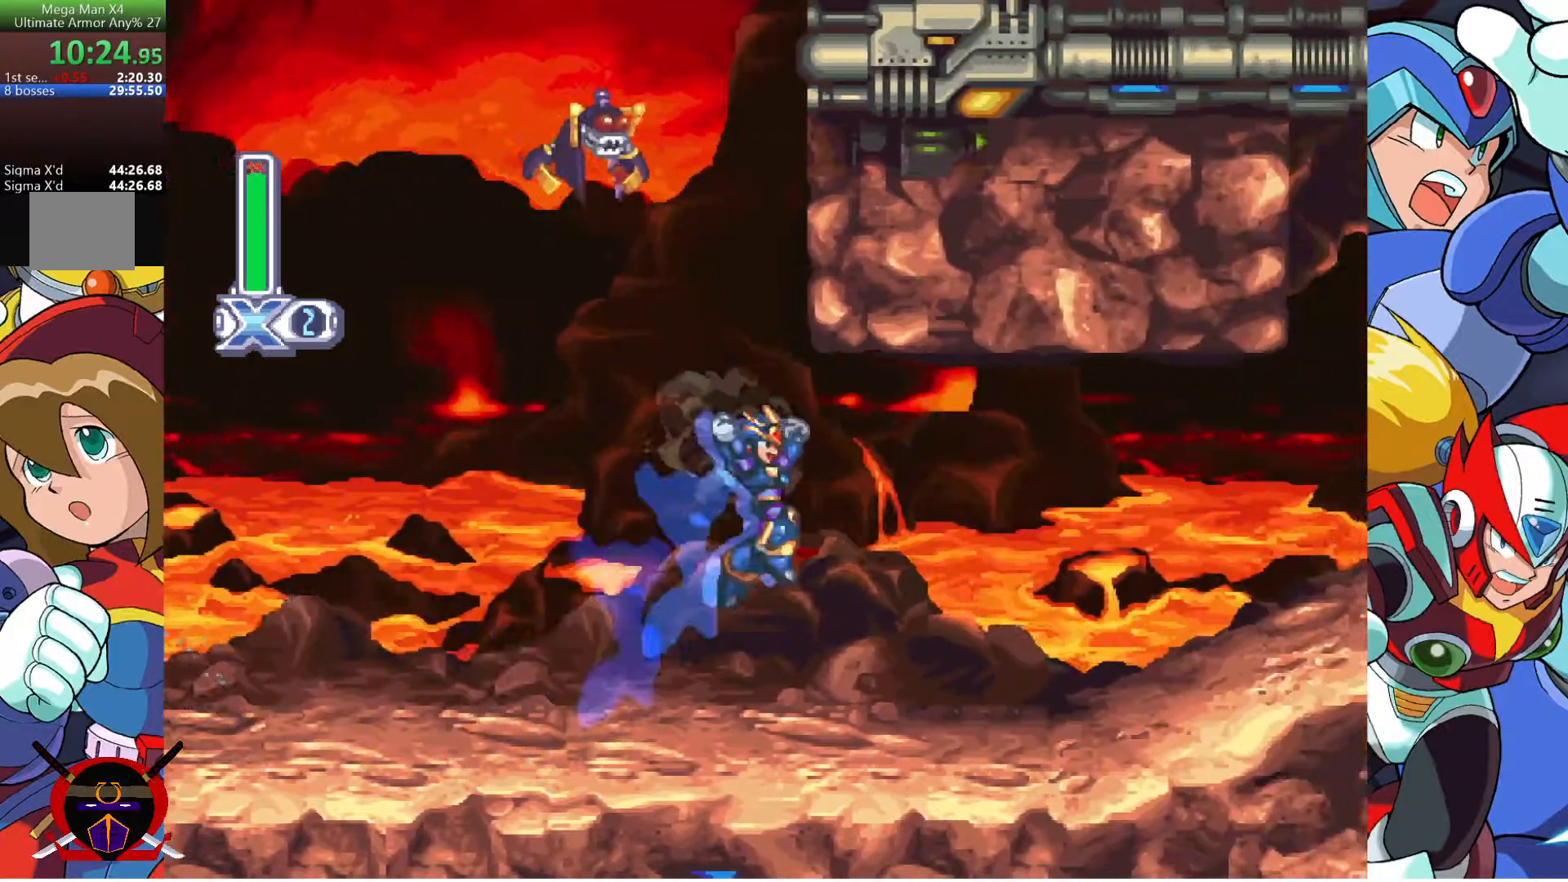
{"buttons": ["CROSS", "R1", "DPAD_RIGHT"], "left_stick": "center", "right_stick": "center", "events": [[317, "R1", "down"], [333, "CROSS", "down"]]}
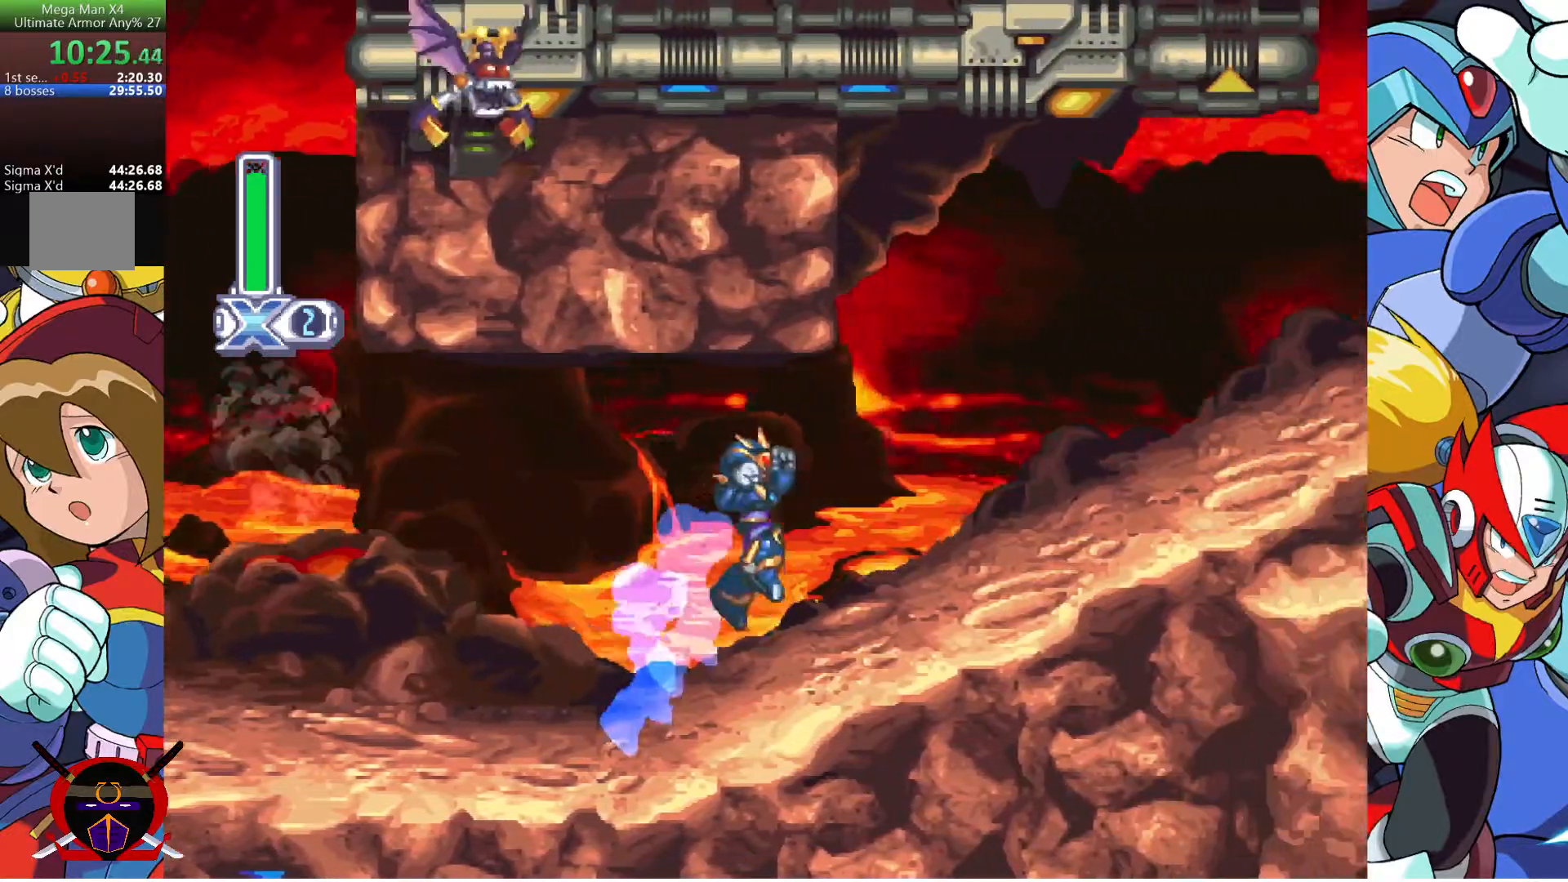
{"buttons": ["DPAD_RIGHT"], "left_stick": "center", "right_stick": "center", "events": [[17, "CROSS", "up"], [33, "R1", "up"], [317, "R2", "down"], [483, "R2", "up"]]}
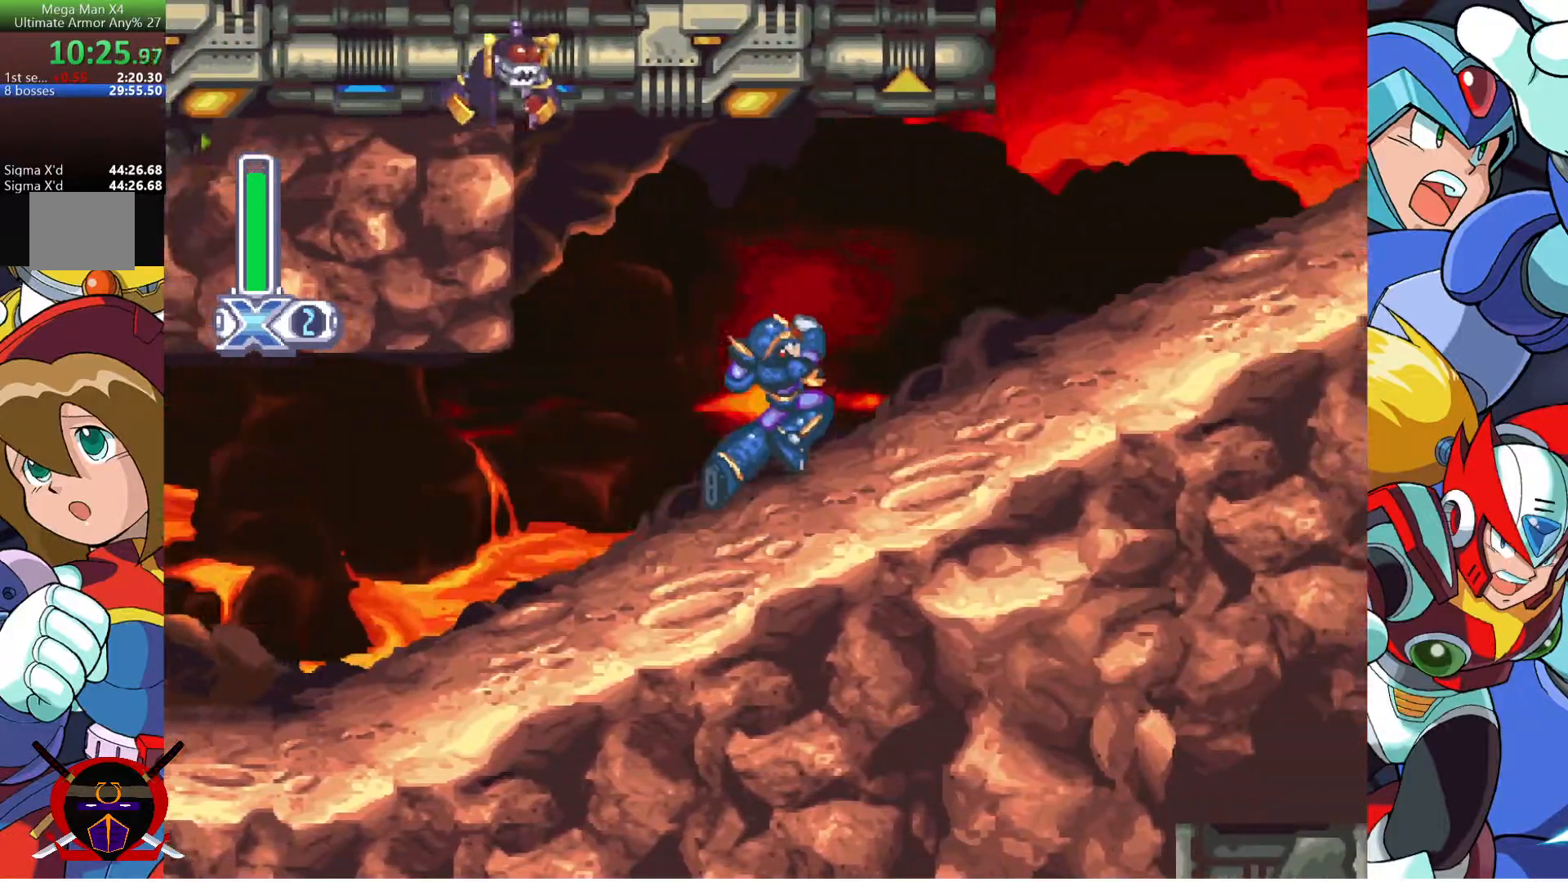
{"buttons": ["R2", "DPAD_RIGHT"], "left_stick": "center", "right_stick": "center", "events": [[33, "R2", "down"]]}